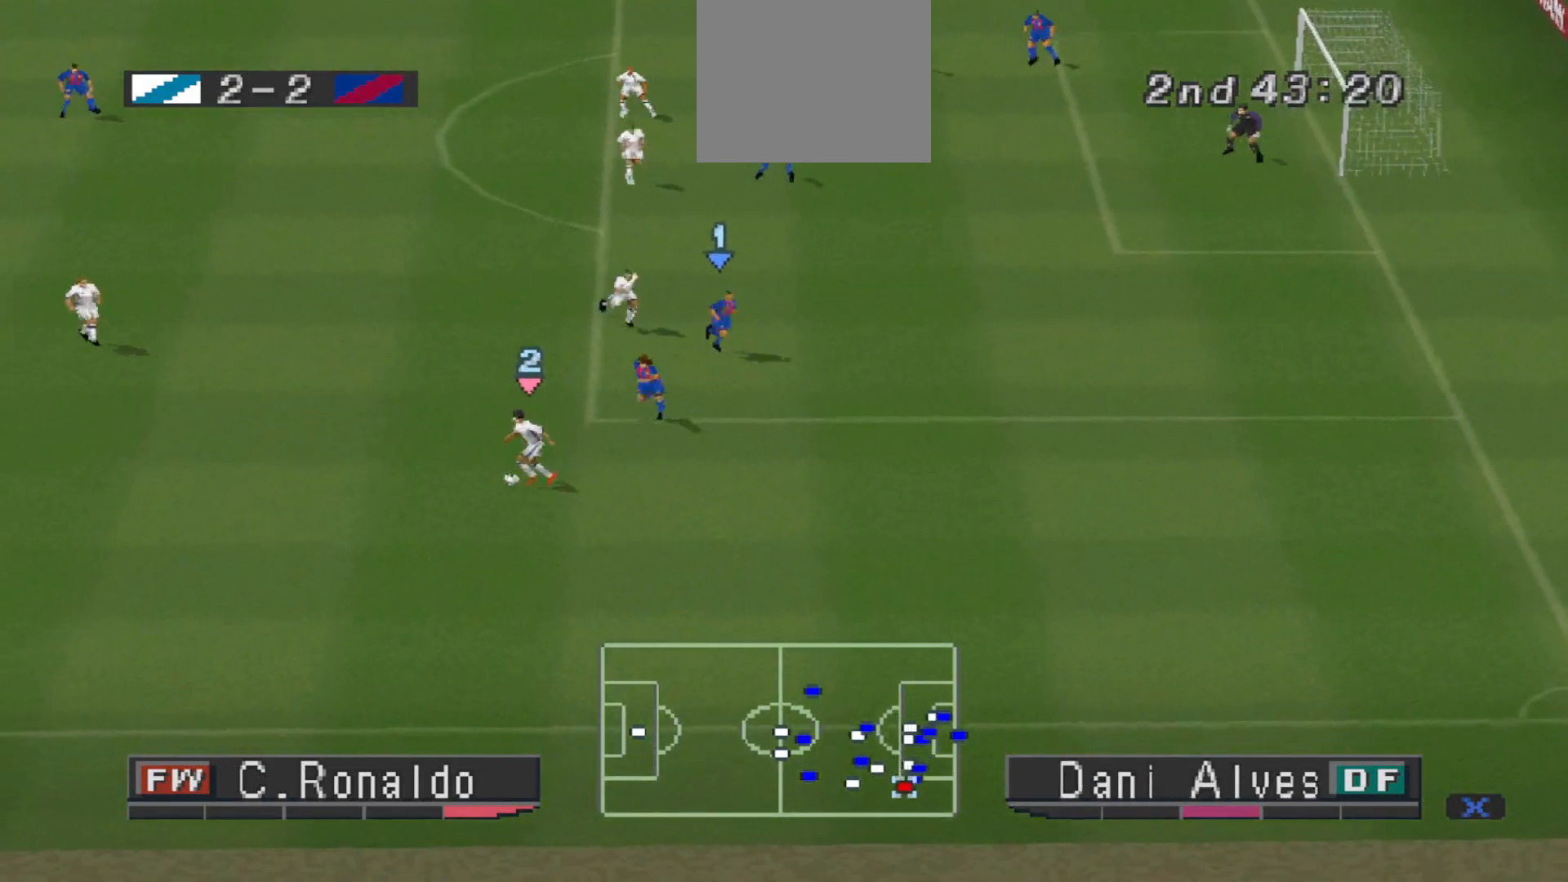
Gameplay with a controller (PlayStation layout); each line is a JSON object with the inputs held at the frame after it. "events" lists button and stick changes between this image and that frame as [ms after this image, input, new state], when the widget could be followed in between. Not read: left_stick right_stick.
{"buttons": ["DPAD_UP"], "events": [[33, "CROSS", "up"], [367, "DPAD_LEFT", "up"]]}
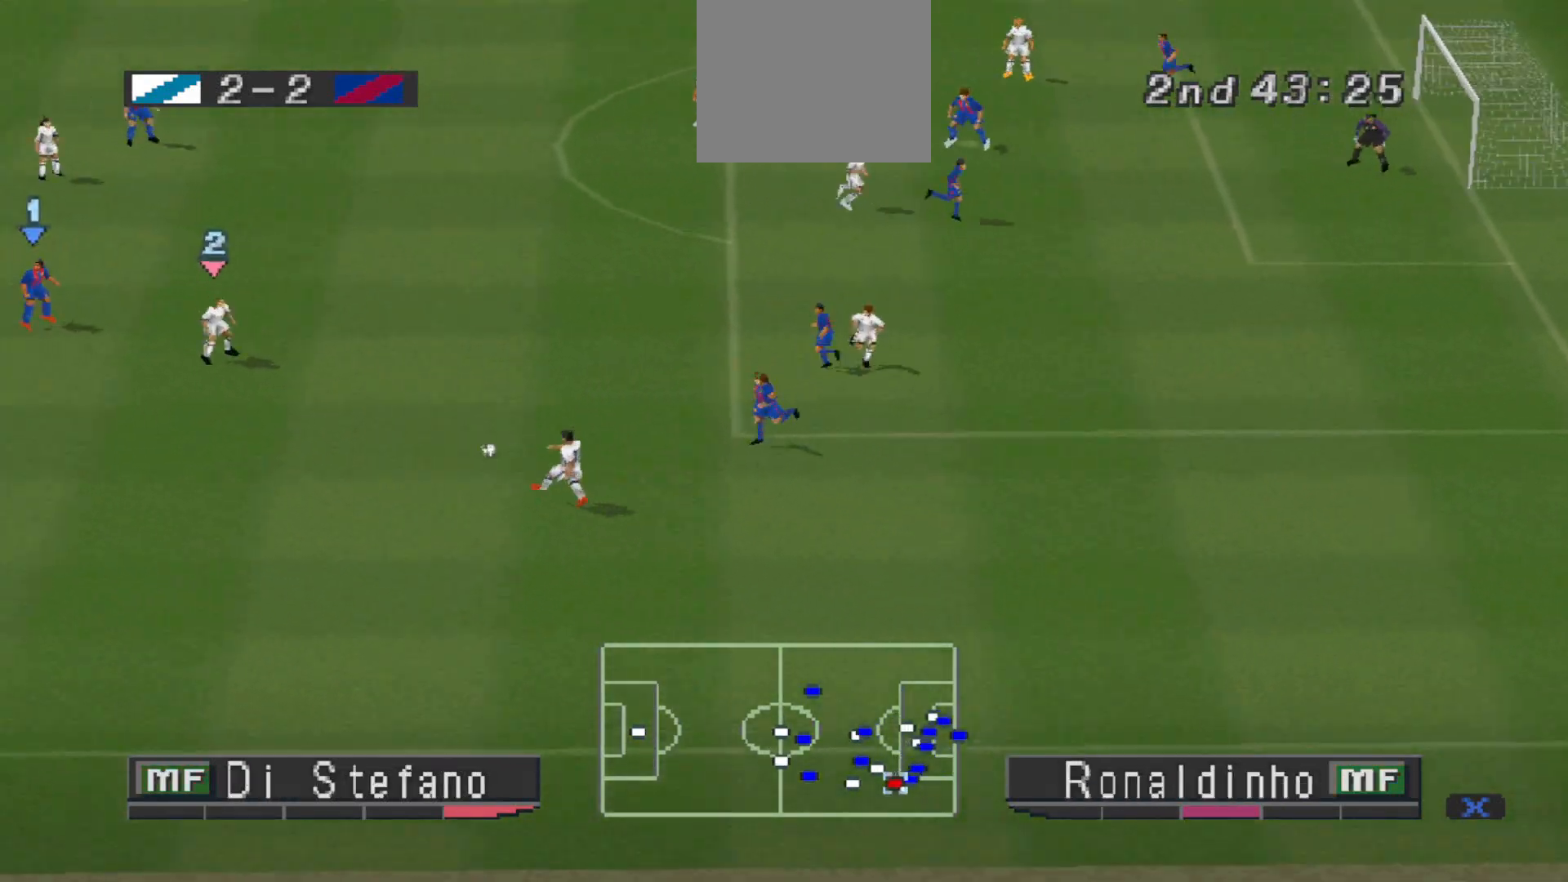
{"buttons": ["DPAD_RIGHT"], "events": [[33, "DPAD_UP", "up"], [67, "DPAD_RIGHT", "down"], [133, "DPAD_UP", "down"], [167, "DPAD_UP", "up"]]}
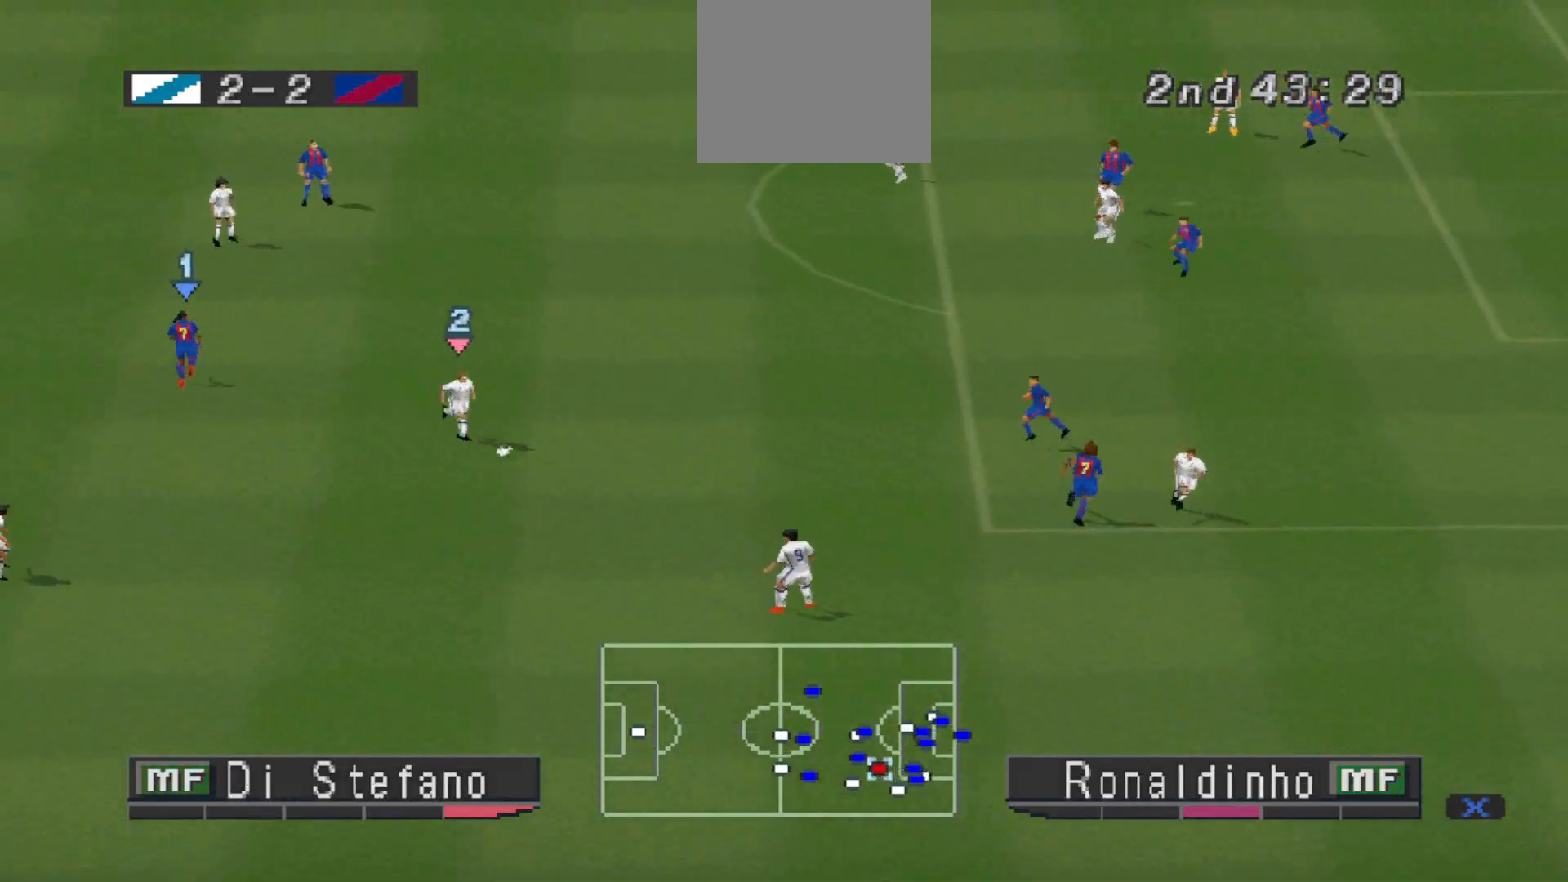
{"buttons": ["DPAD_UP"], "events": [[133, "DPAD_UP", "down"], [500, "DPAD_RIGHT", "up"]]}
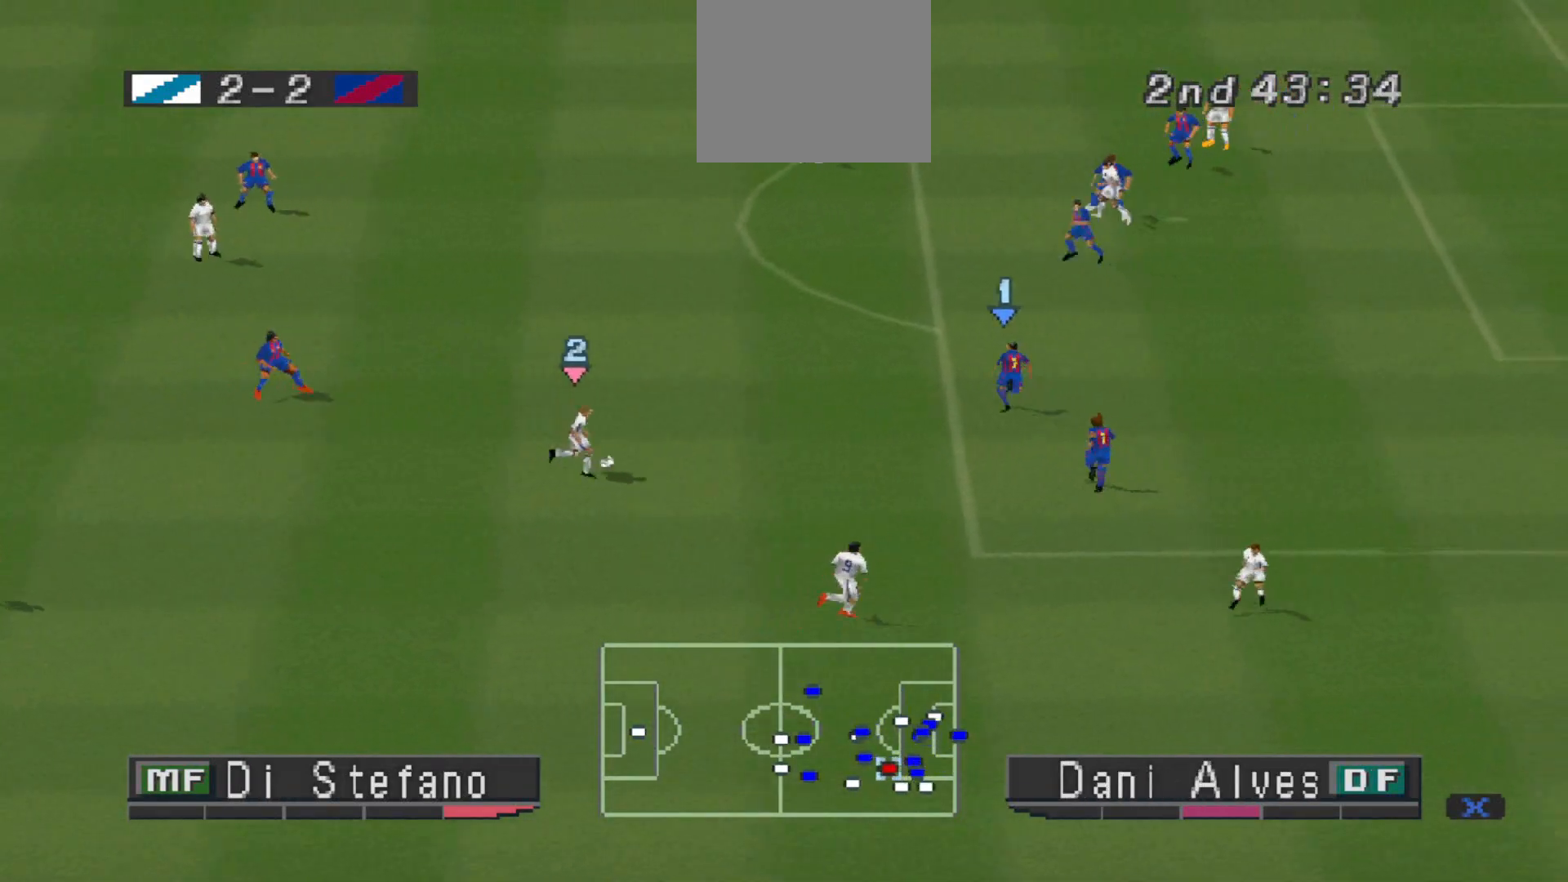
{"buttons": ["DPAD_UP"], "events": []}
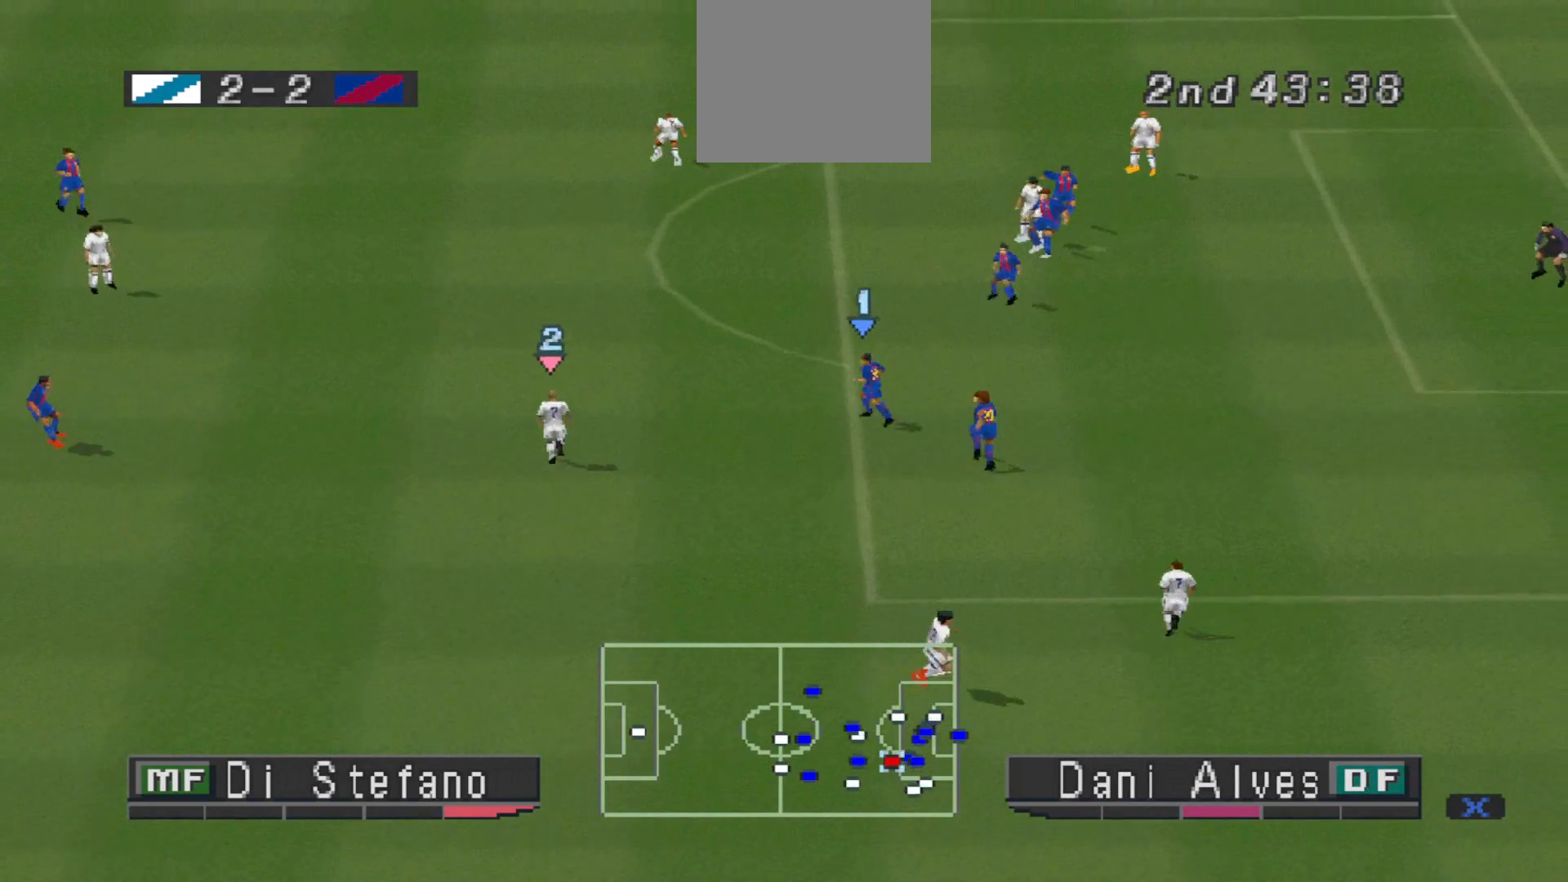
{"buttons": ["CROSS", "DPAD_UP"], "events": [[500, "CROSS", "down"]]}
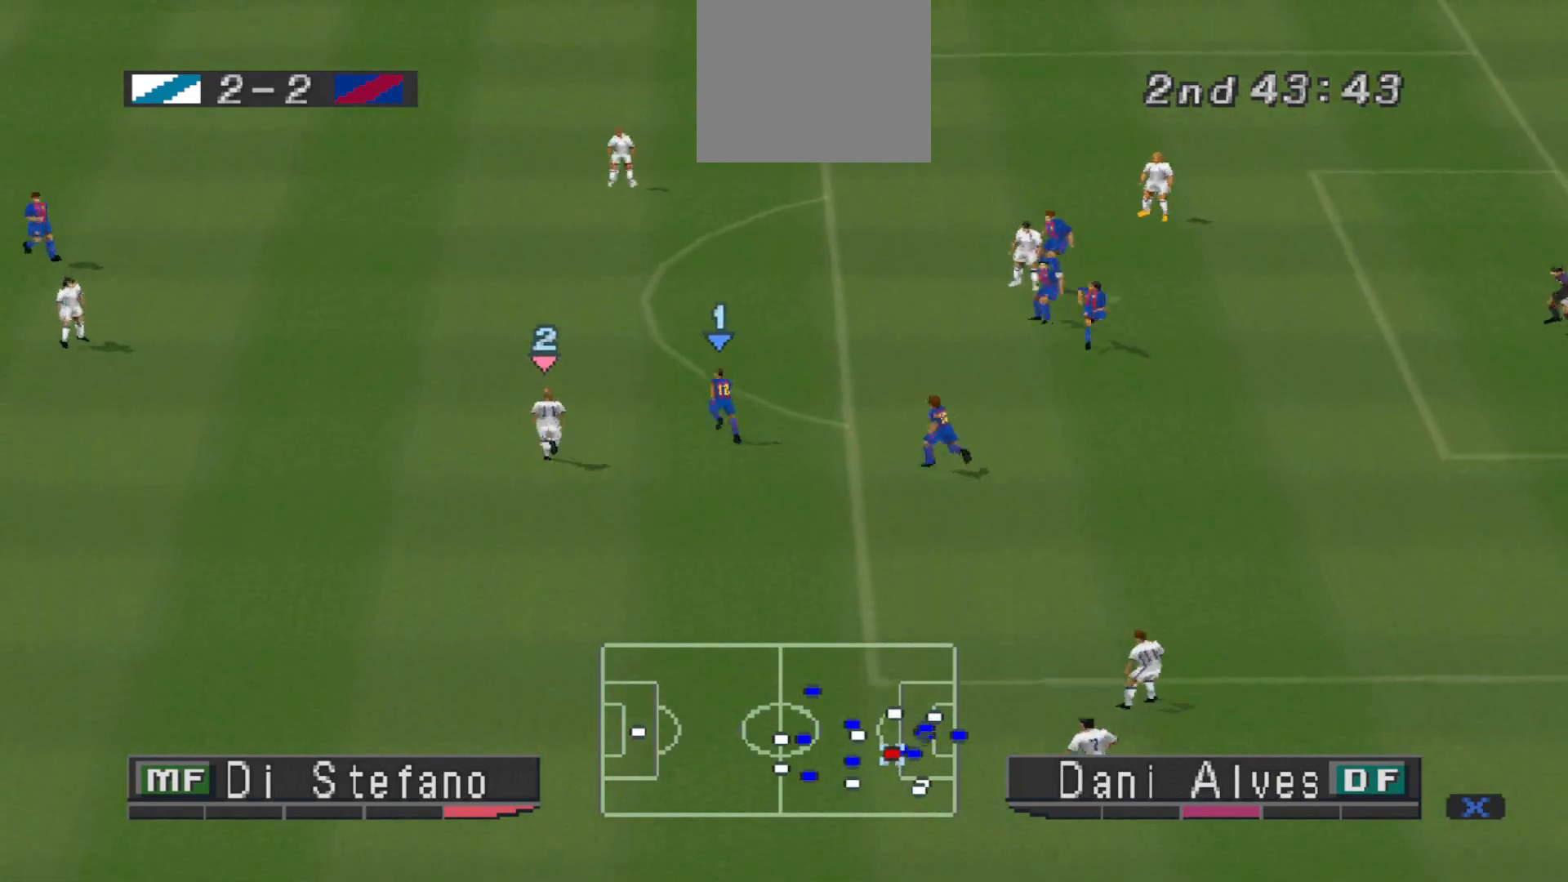
{"buttons": [], "events": [[167, "CROSS", "up"], [500, "DPAD_UP", "up"]]}
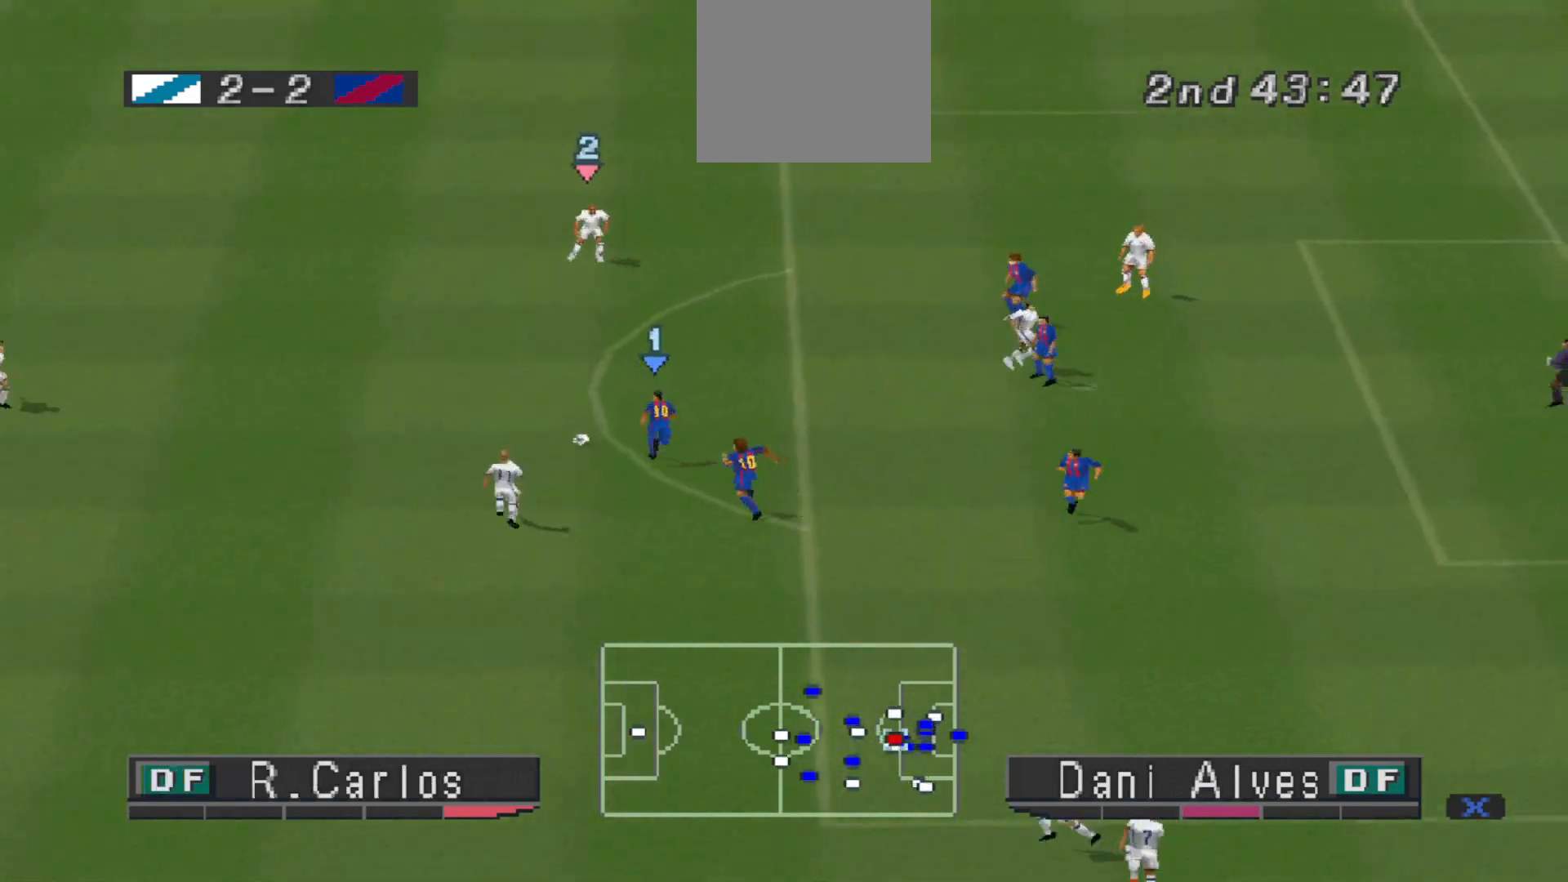
{"buttons": ["SQUARE", "DPAD_DOWN", "DPAD_RIGHT"], "events": [[100, "DPAD_RIGHT", "down"], [133, "DPAD_RIGHT", "up"], [167, "DPAD_DOWN", "down"], [300, "DPAD_RIGHT", "down"], [333, "DPAD_RIGHT", "up"], [367, "DPAD_RIGHT", "down"], [467, "SQUARE", "down"]]}
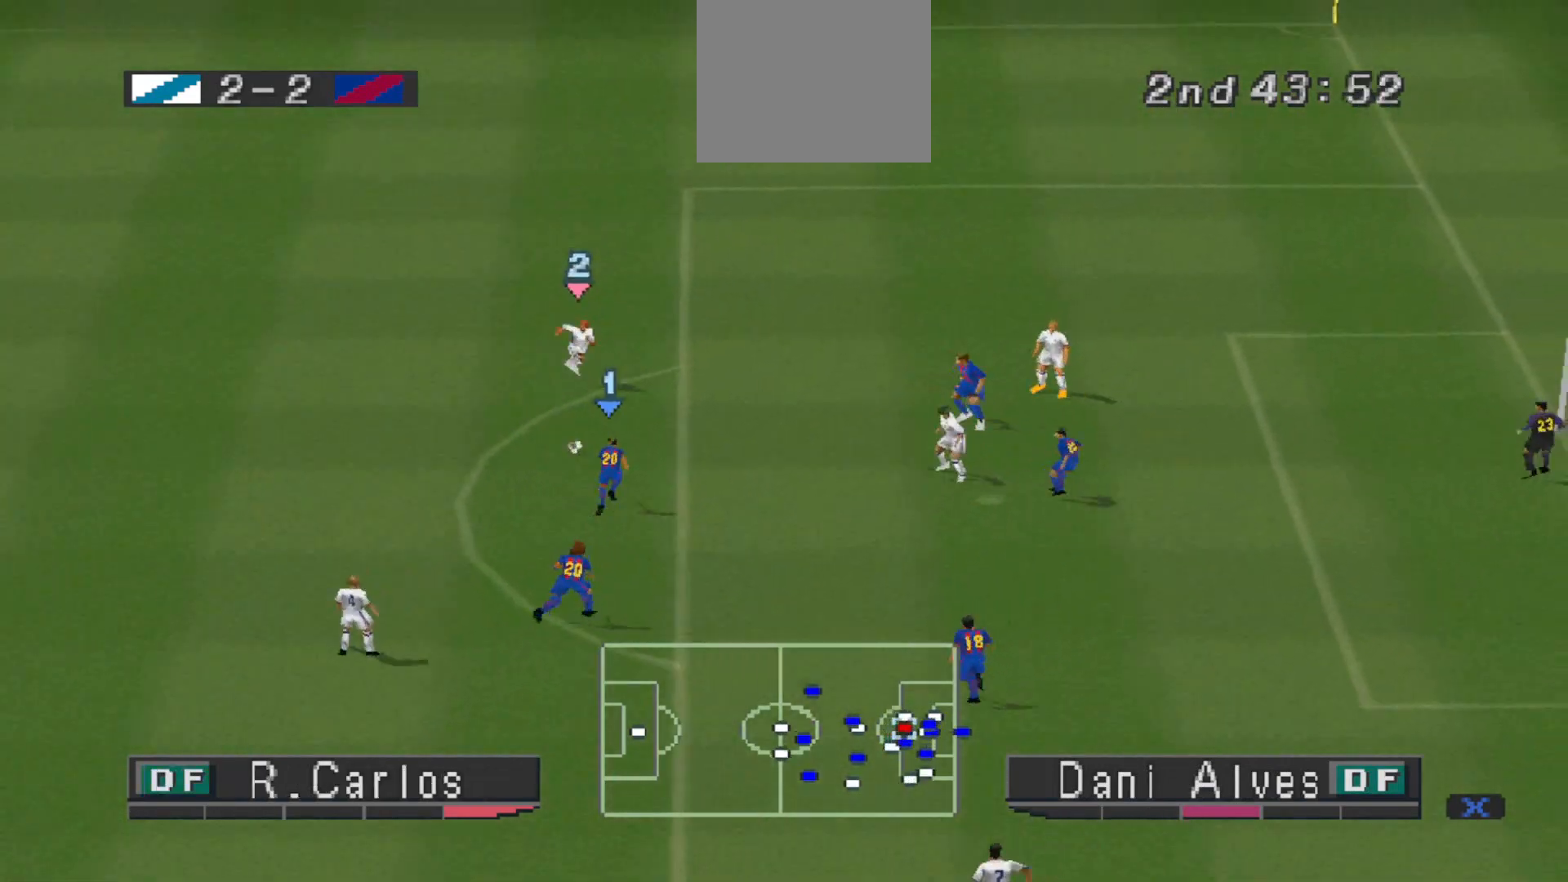
{"buttons": ["DPAD_DOWN", "DPAD_RIGHT"], "events": [[67, "SQUARE", "up"]]}
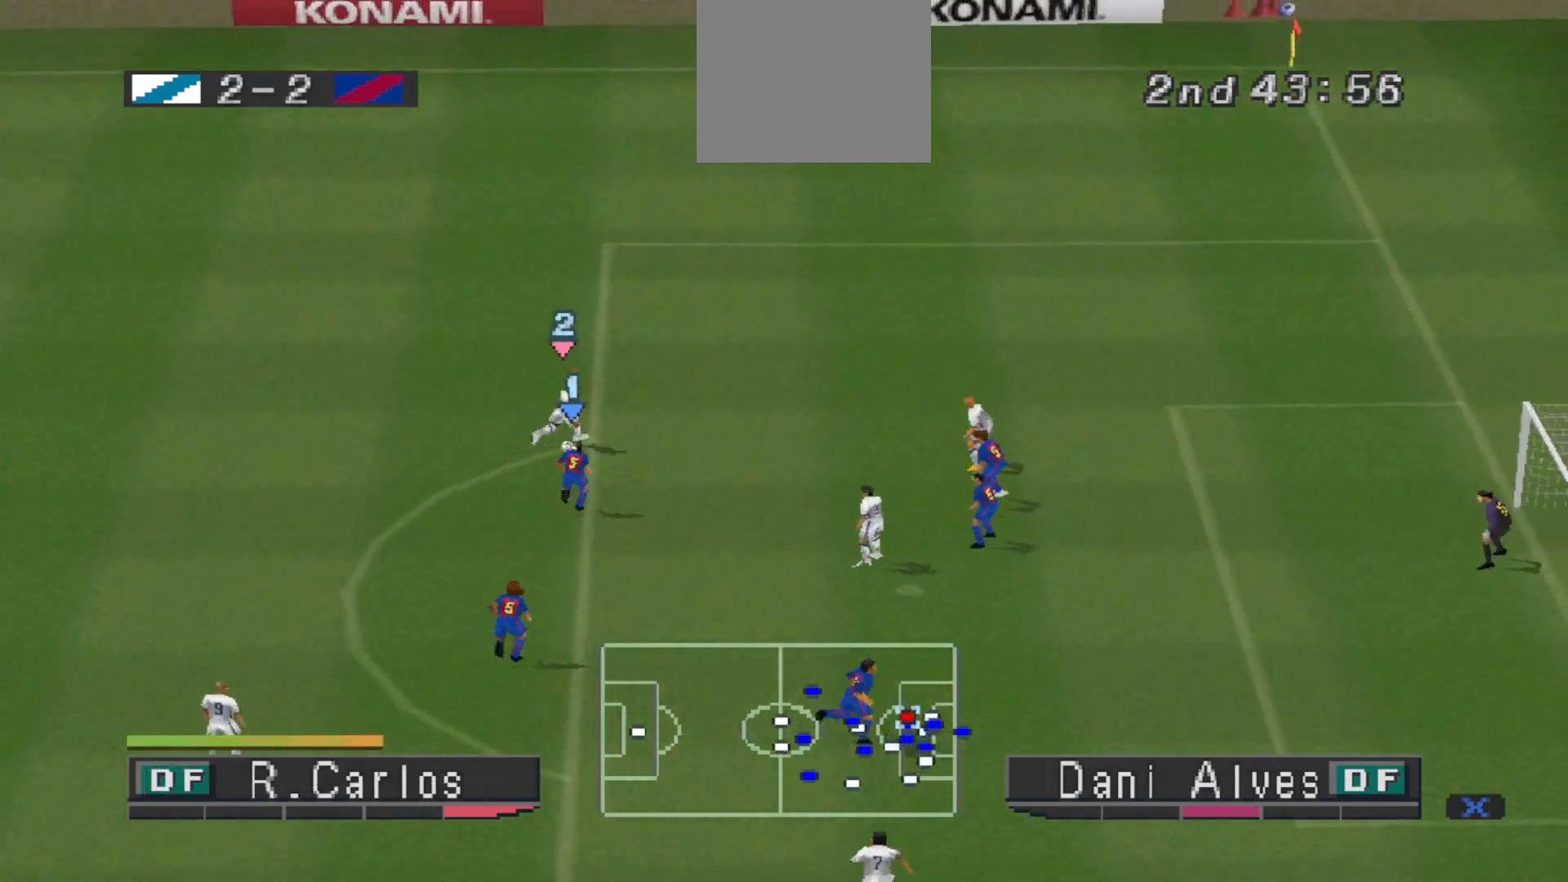
{"buttons": ["DPAD_DOWN", "DPAD_RIGHT"], "events": []}
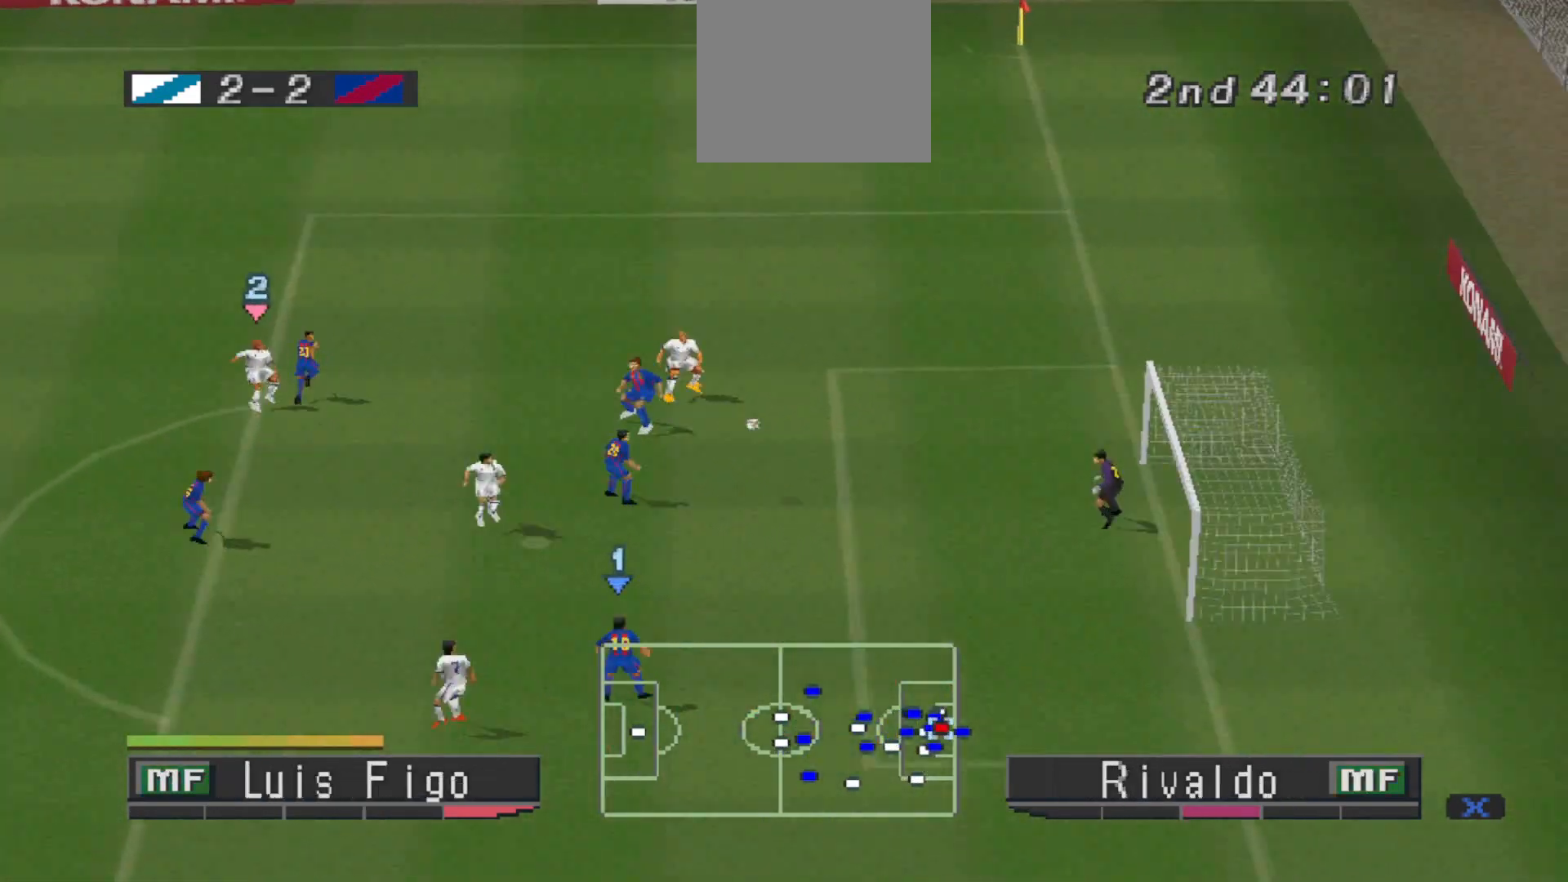
{"buttons": ["DPAD_DOWN", "DPAD_RIGHT"], "events": []}
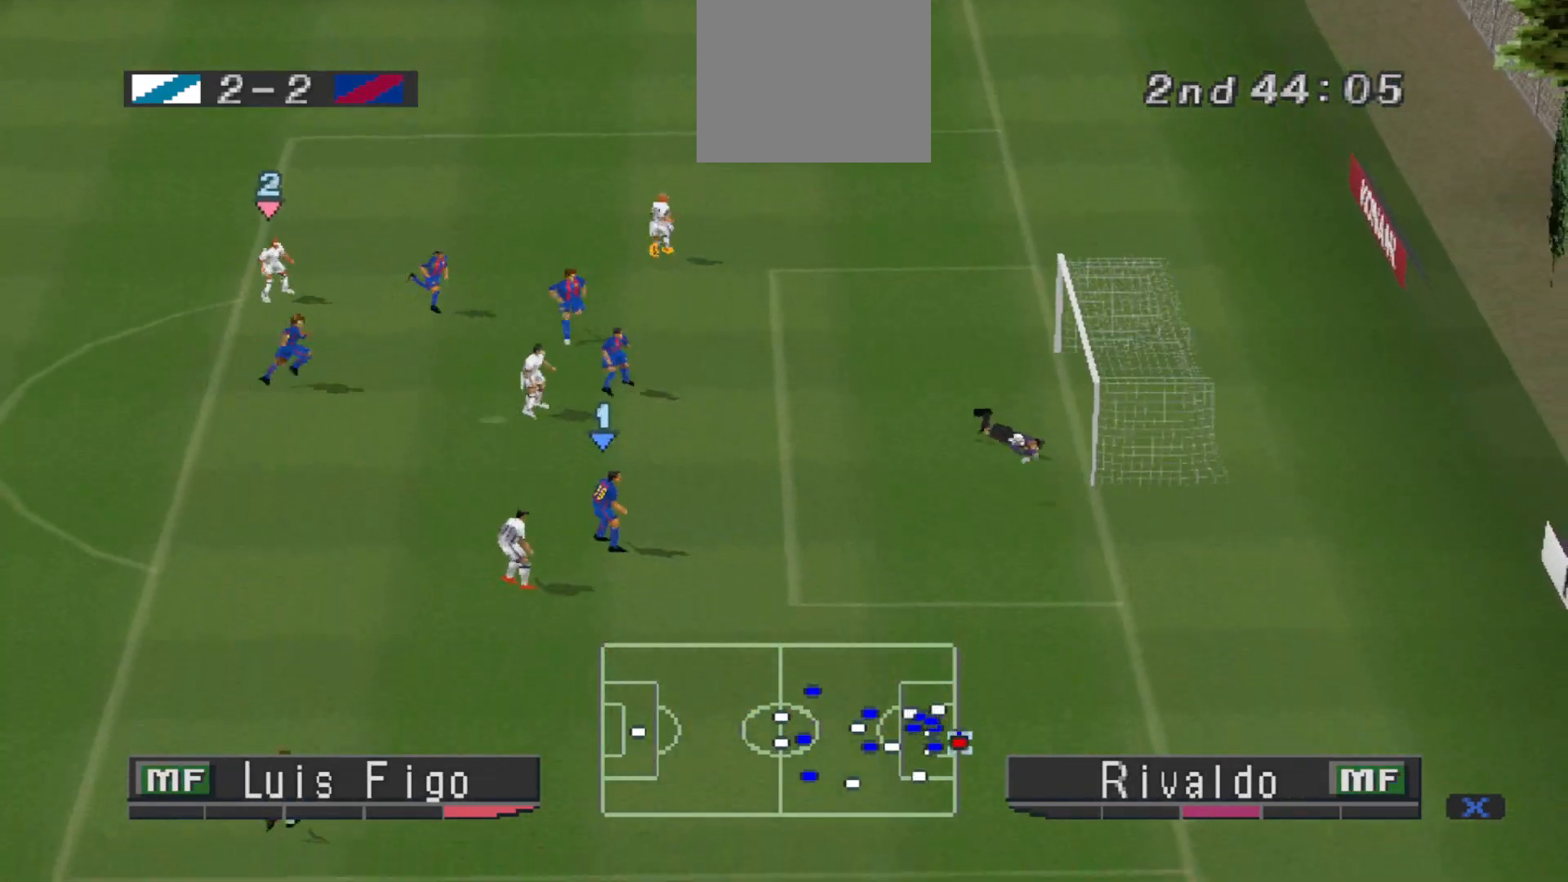
{"buttons": ["R1", "DPAD_DOWN"], "events": [[100, "L1", "down"], [133, "R1", "down"], [200, "L1", "up"], [300, "DPAD_RIGHT", "up"]]}
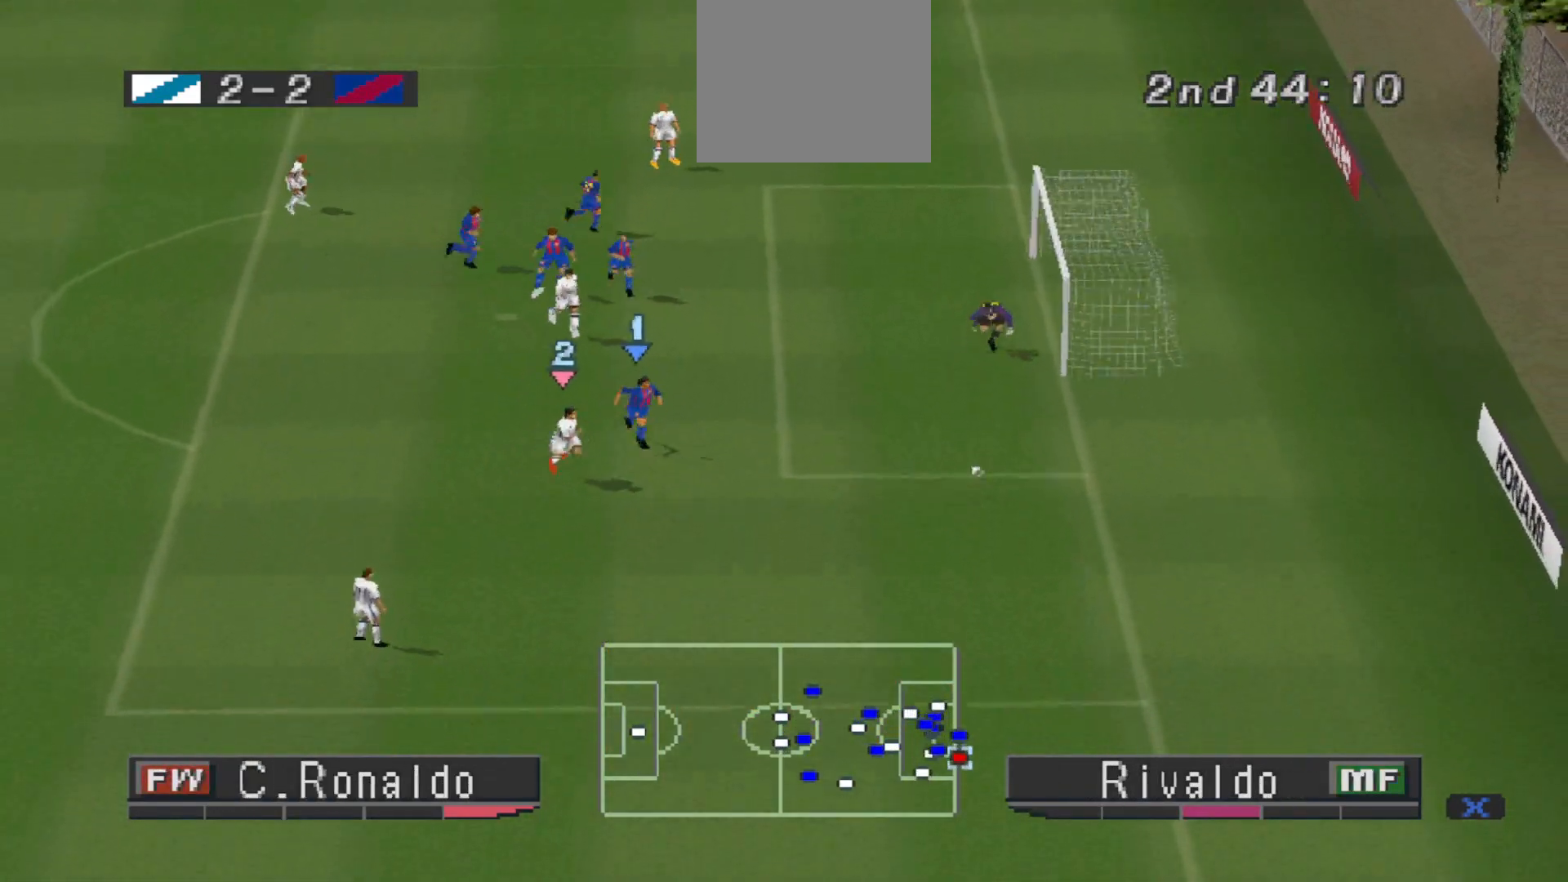
{"buttons": ["R1", "DPAD_DOWN"], "events": []}
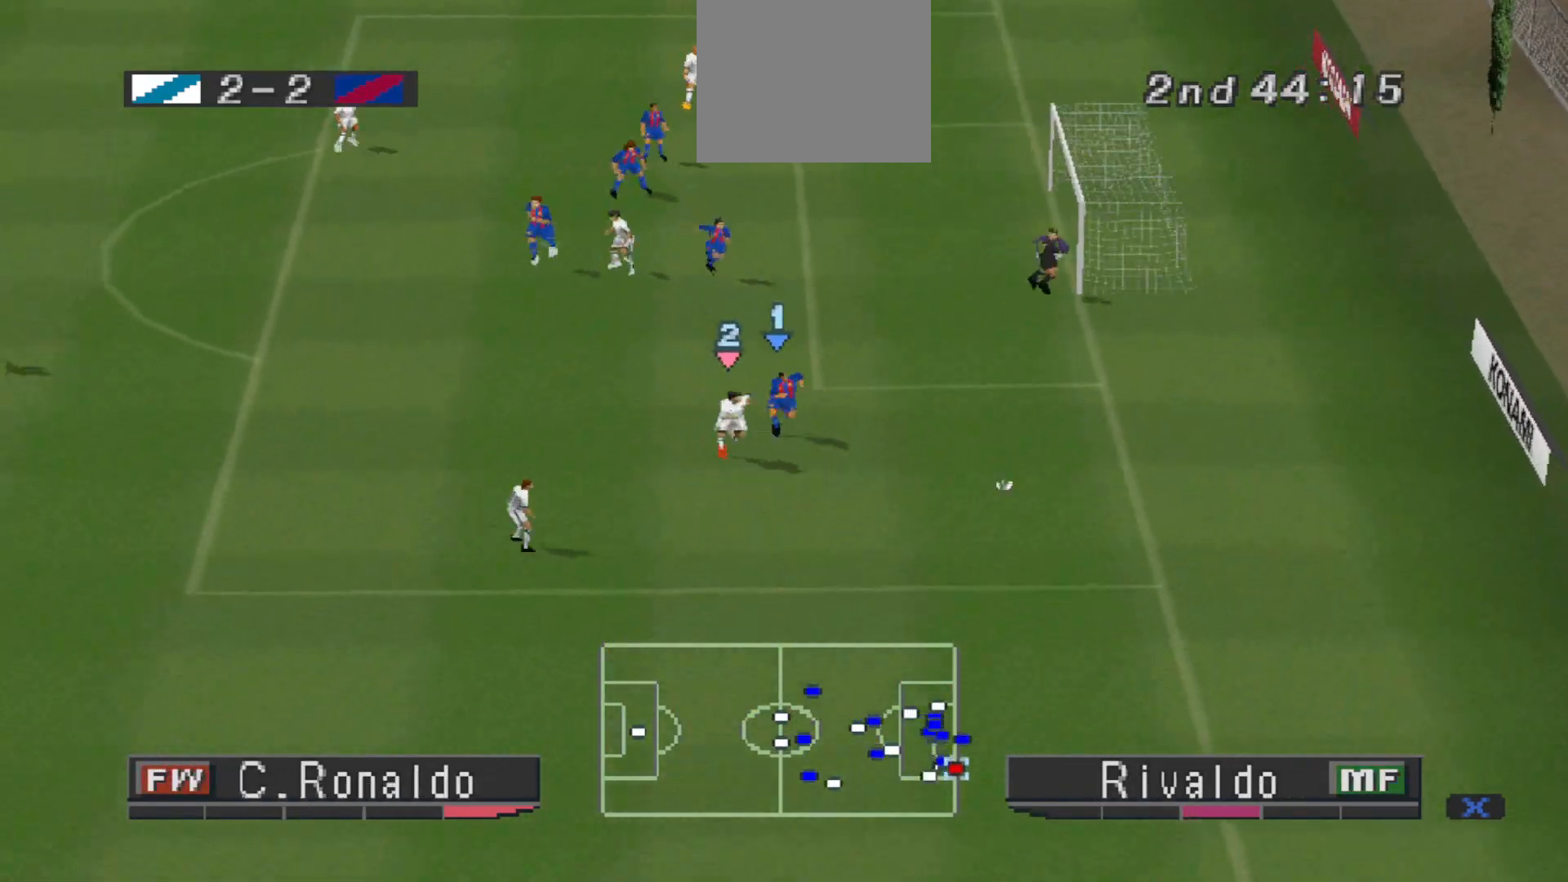
{"buttons": ["DPAD_DOWN", "DPAD_LEFT"], "events": [[300, "DPAD_LEFT", "down"], [433, "R1", "up"]]}
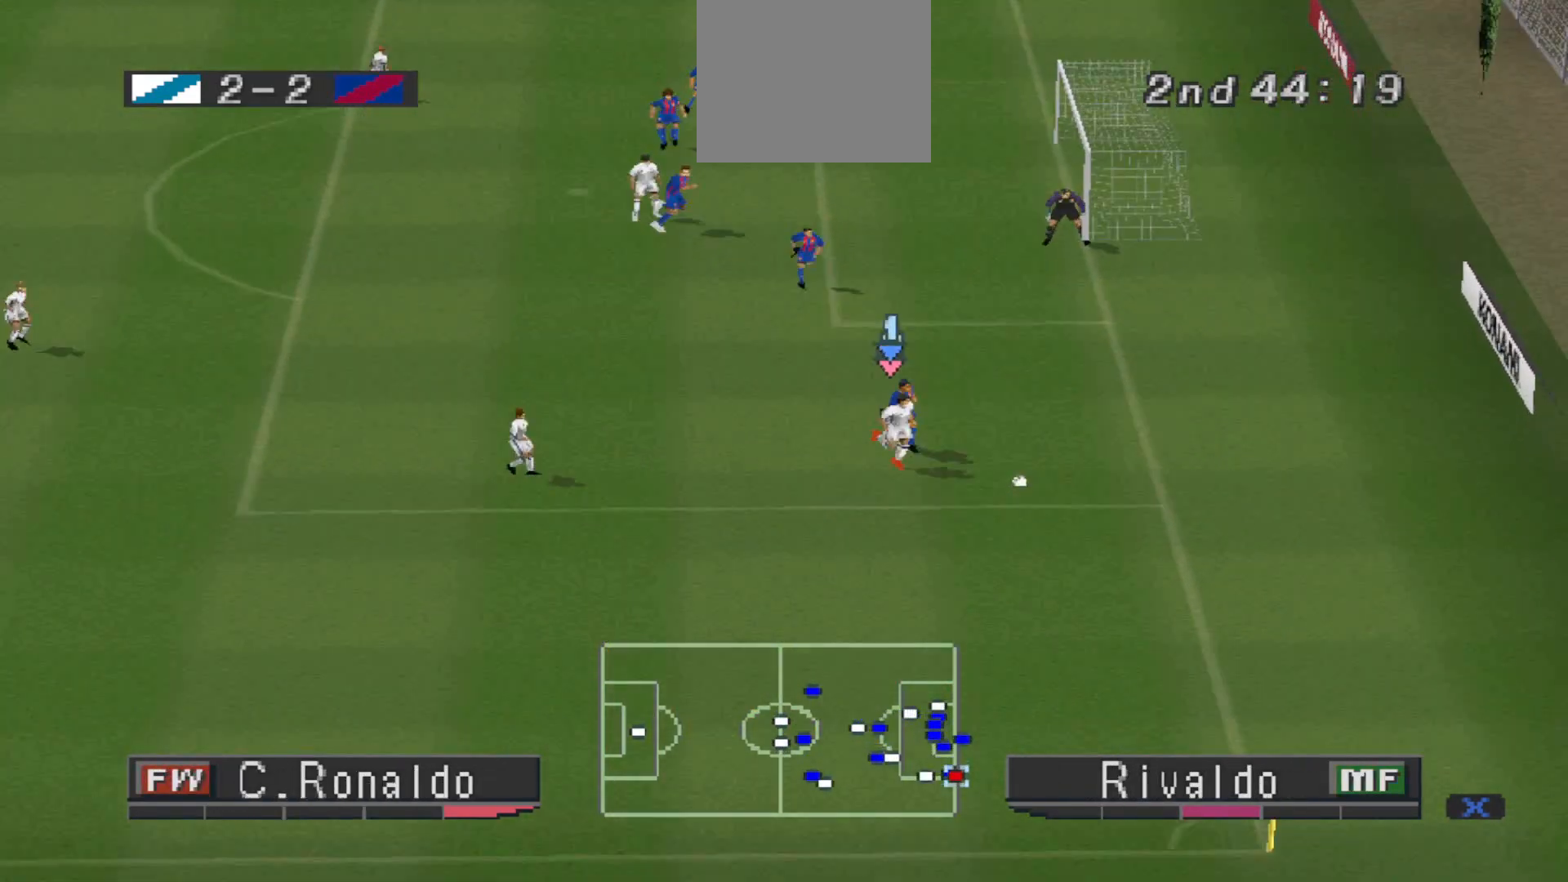
{"buttons": ["CROSS", "DPAD_LEFT"], "events": [[467, "CROSS", "down"], [500, "DPAD_DOWN", "up"]]}
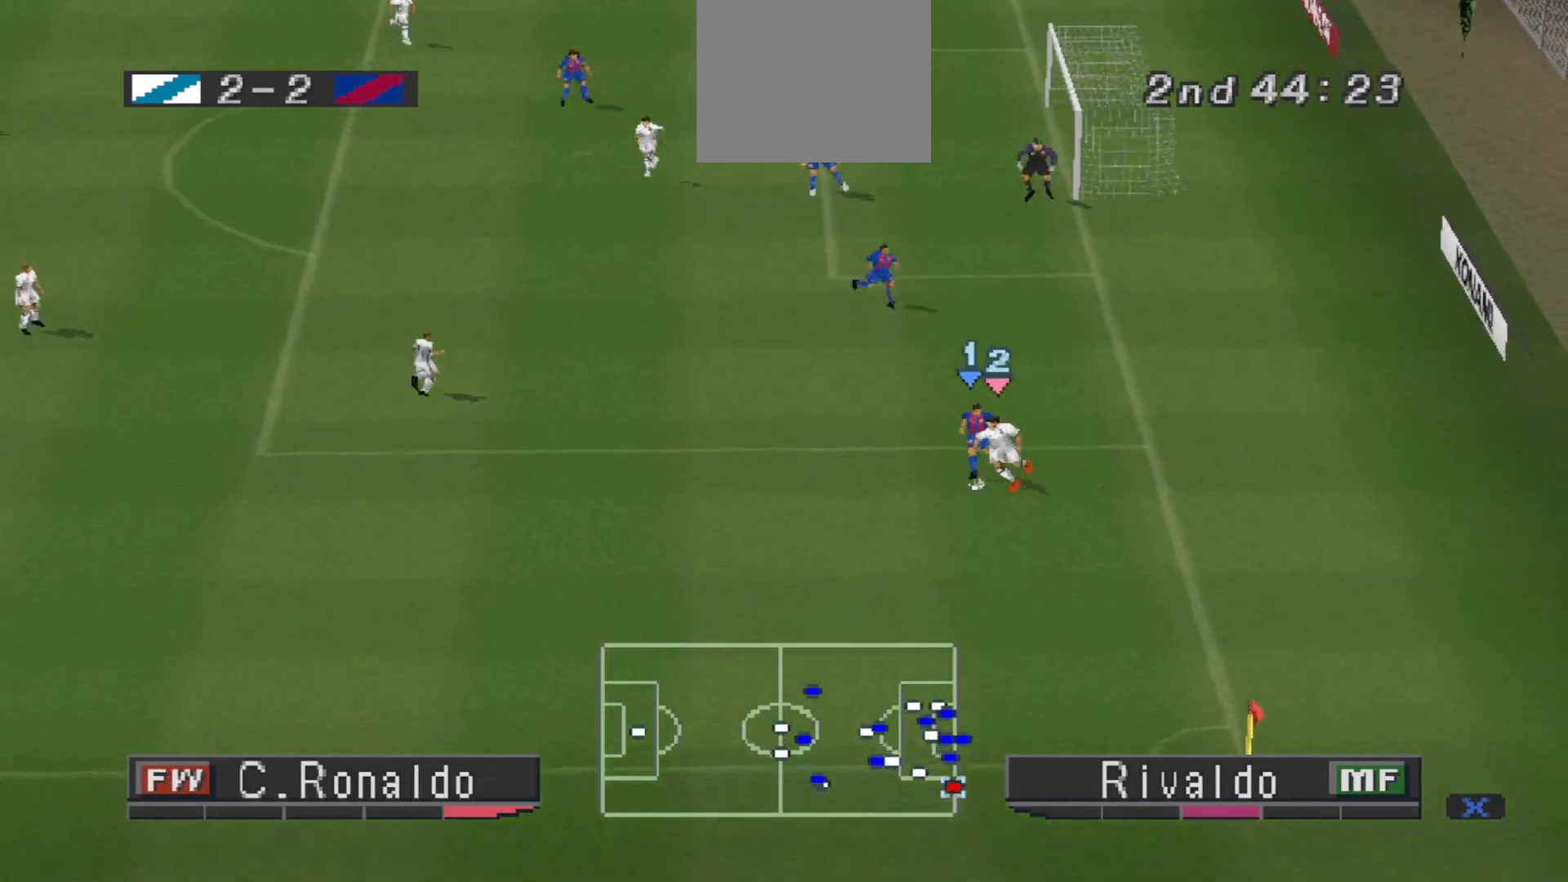
{"buttons": ["DPAD_LEFT"], "events": [[100, "CROSS", "up"]]}
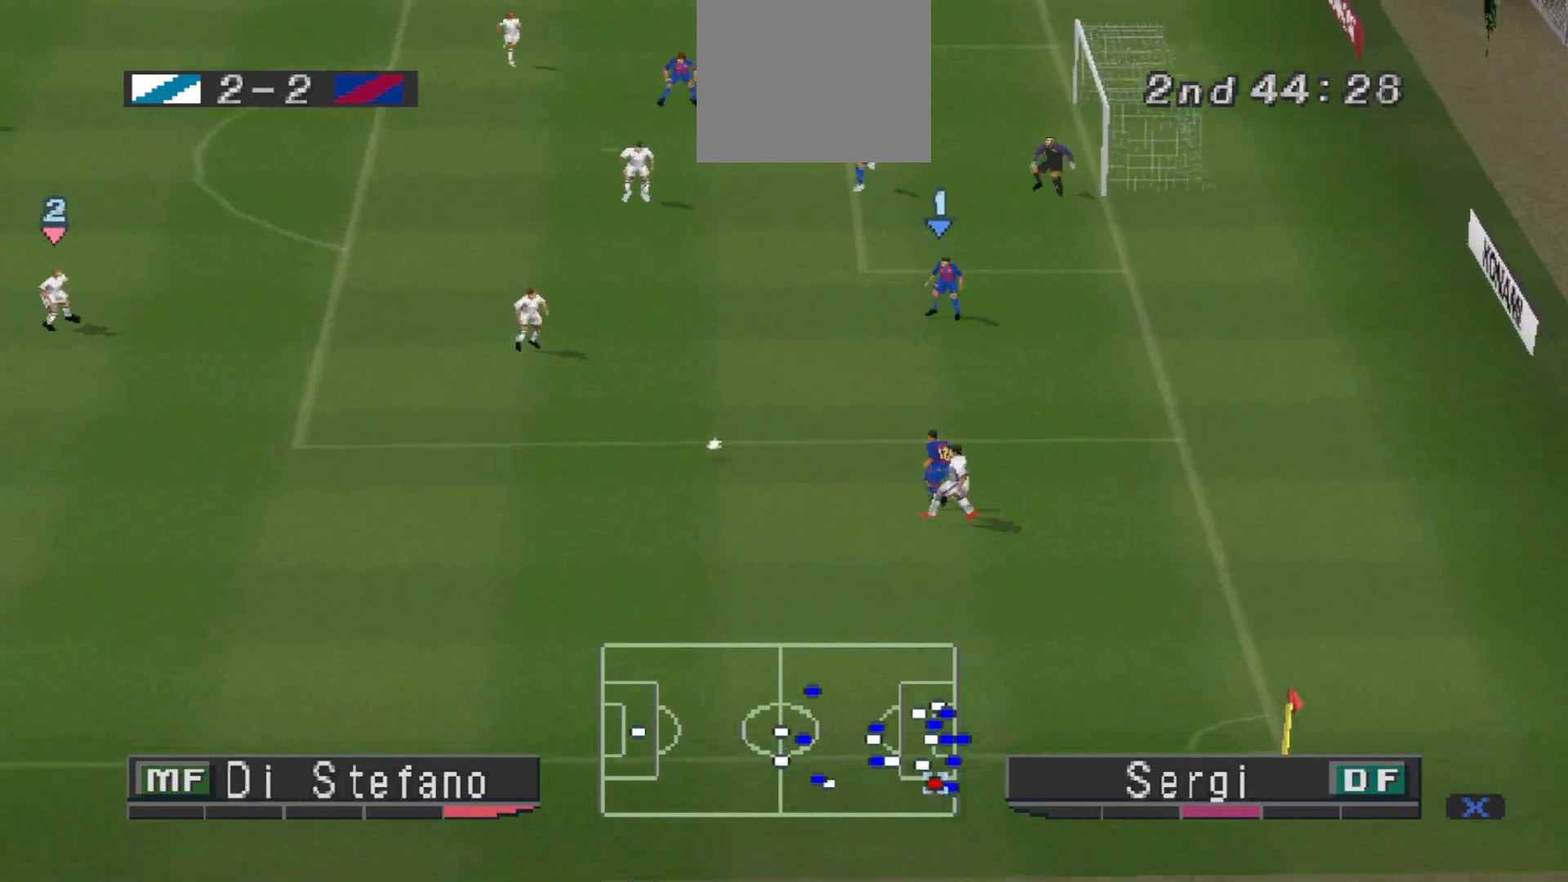
{"buttons": ["DPAD_UP", "DPAD_RIGHT"], "events": [[67, "DPAD_DOWN", "down"], [200, "DPAD_DOWN", "up"], [267, "DPAD_DOWN", "down"], [267, "DPAD_LEFT", "up"], [300, "DPAD_DOWN", "up"], [300, "DPAD_RIGHT", "down"], [333, "DPAD_UP", "down"]]}
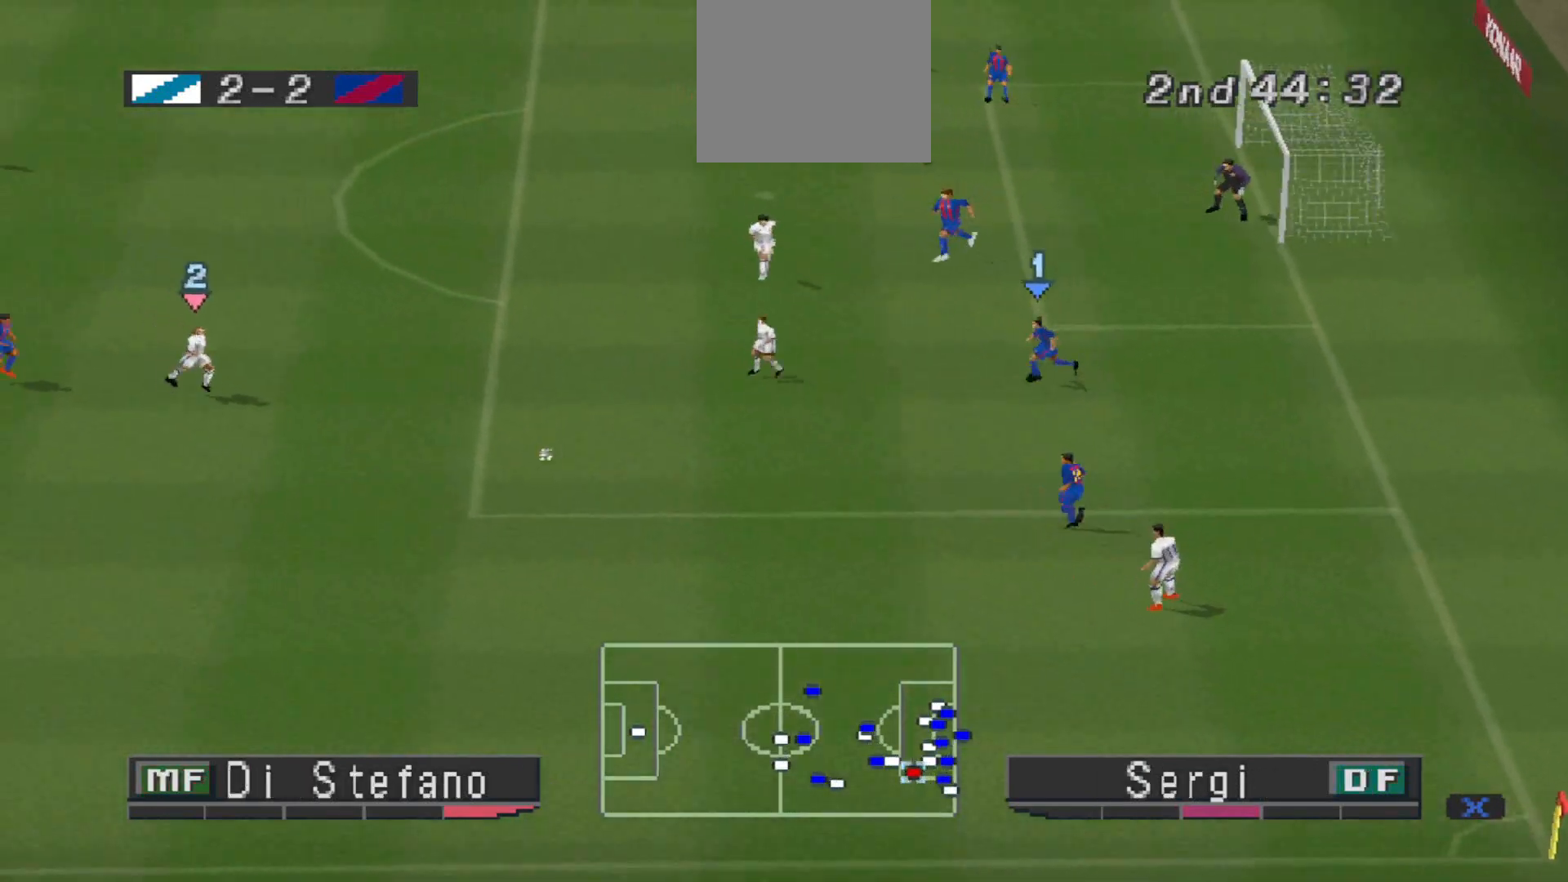
{"buttons": ["DPAD_UP", "DPAD_RIGHT"], "events": []}
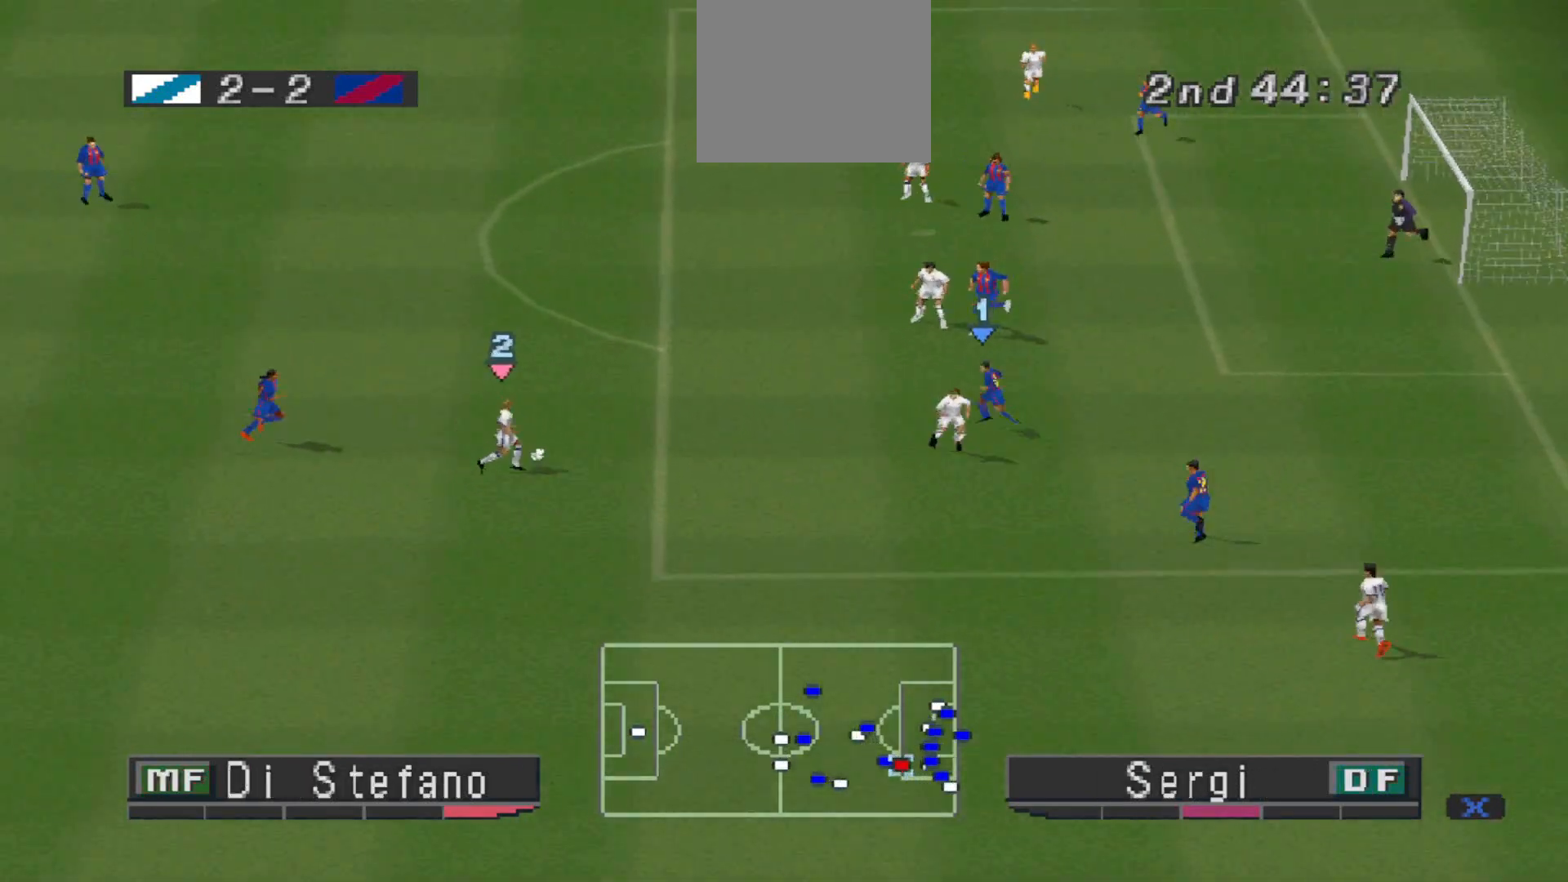
{"buttons": ["DPAD_UP", "DPAD_RIGHT"], "events": [[167, "SQUARE", "down"], [300, "SQUARE", "up"]]}
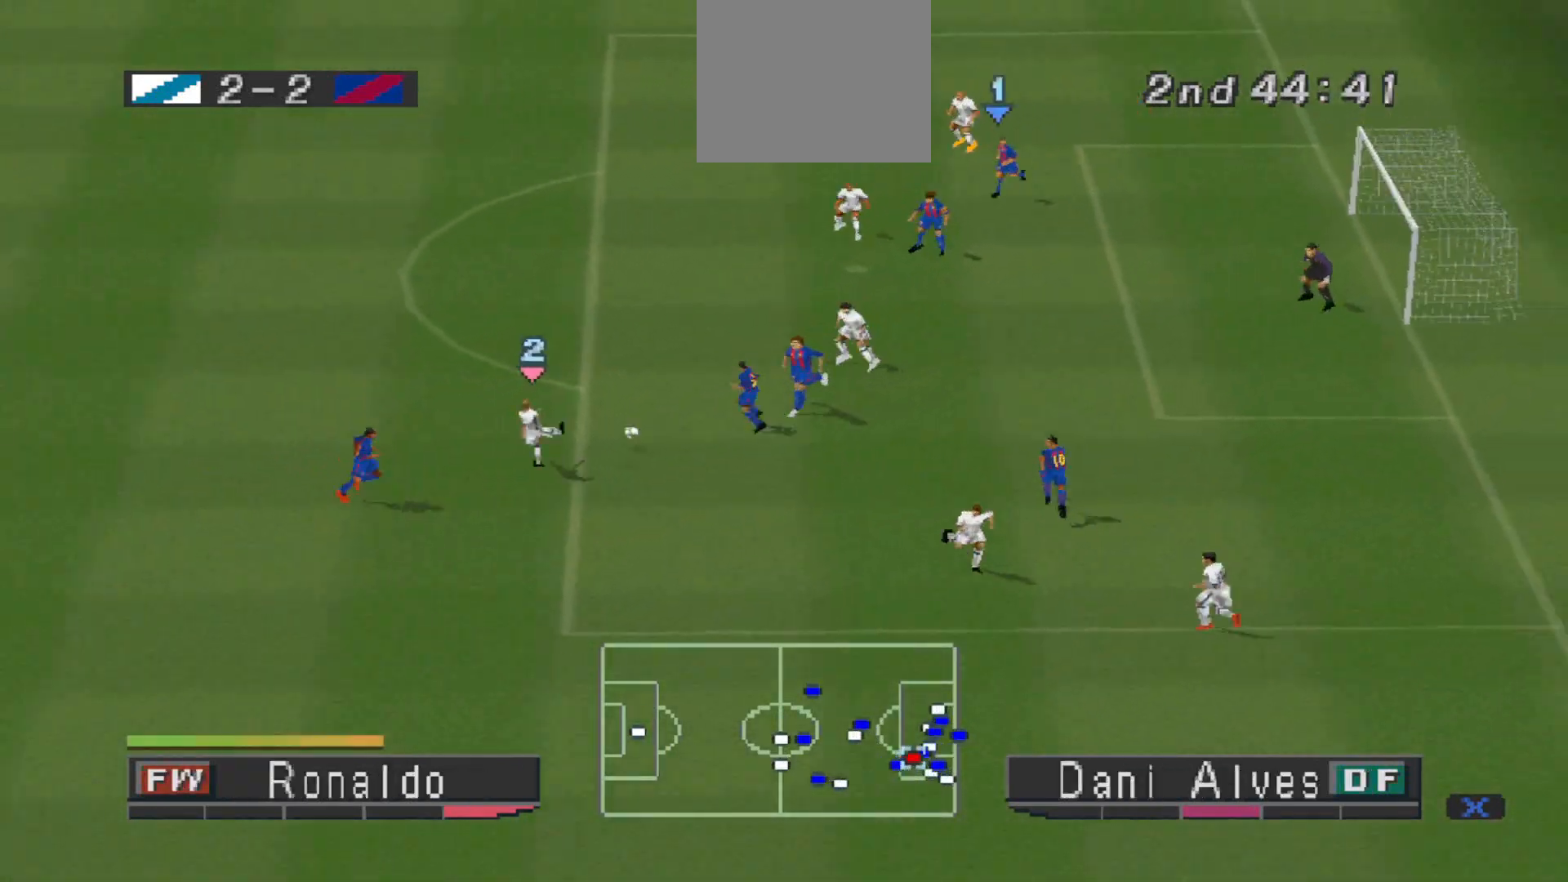
{"buttons": ["DPAD_DOWN"], "events": [[433, "DPAD_UP", "up"], [500, "DPAD_DOWN", "down"], [500, "DPAD_RIGHT", "up"]]}
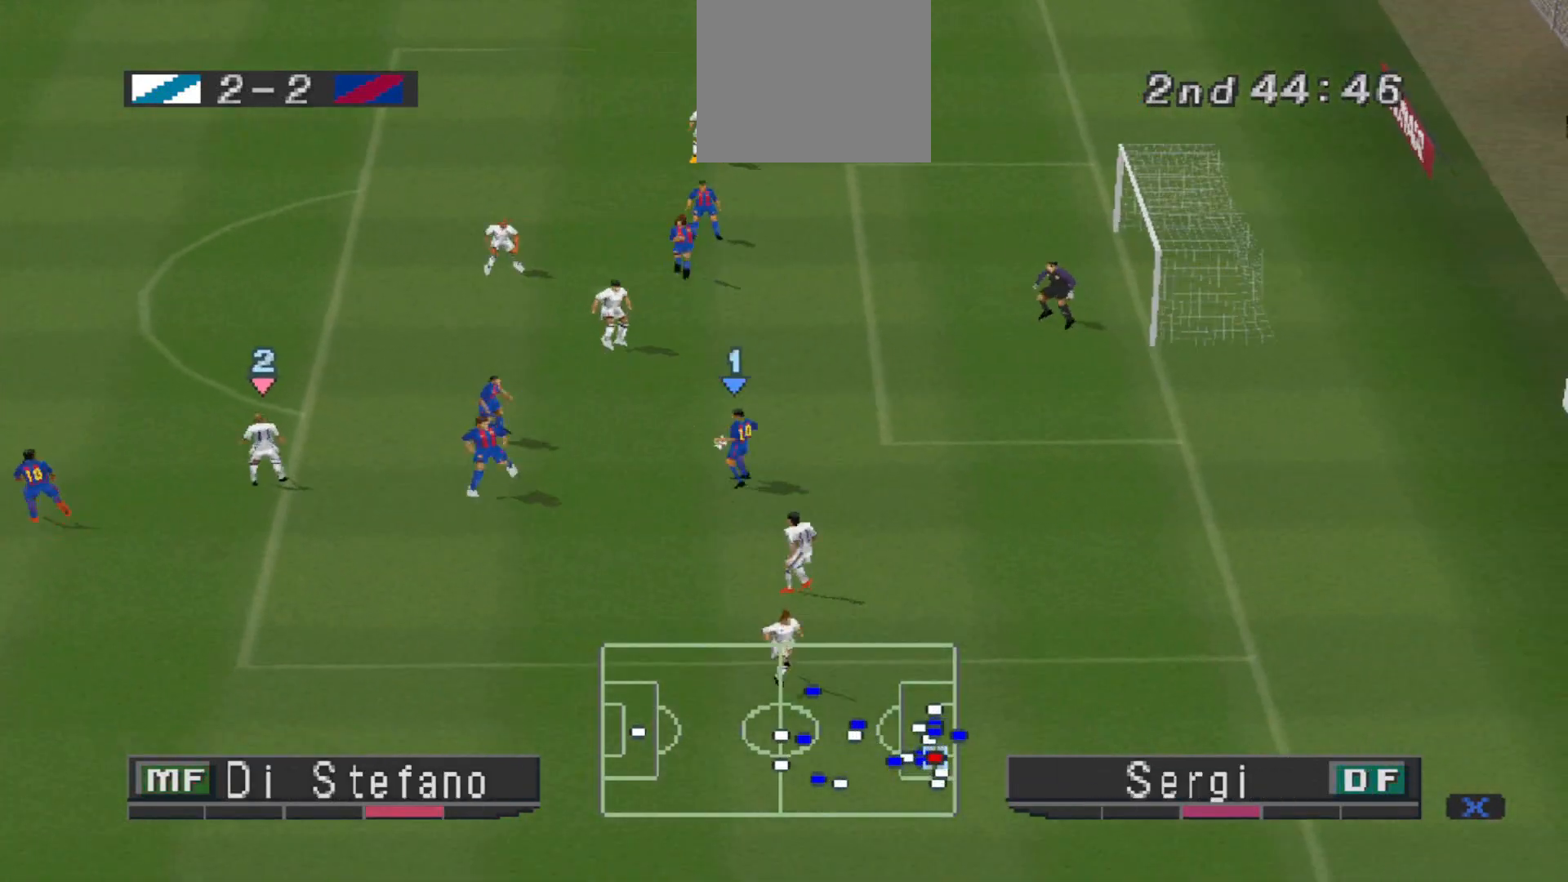
{"buttons": ["CROSS", "R1"], "events": [[100, "DPAD_DOWN", "up"], [133, "DPAD_RIGHT", "down"], [133, "L1", "down"], [167, "L1", "up"], [167, "R1", "down"], [233, "CROSS", "down"], [233, "DPAD_RIGHT", "up"], [233, "DPAD_UP", "down"], [267, "DPAD_UP", "up"]]}
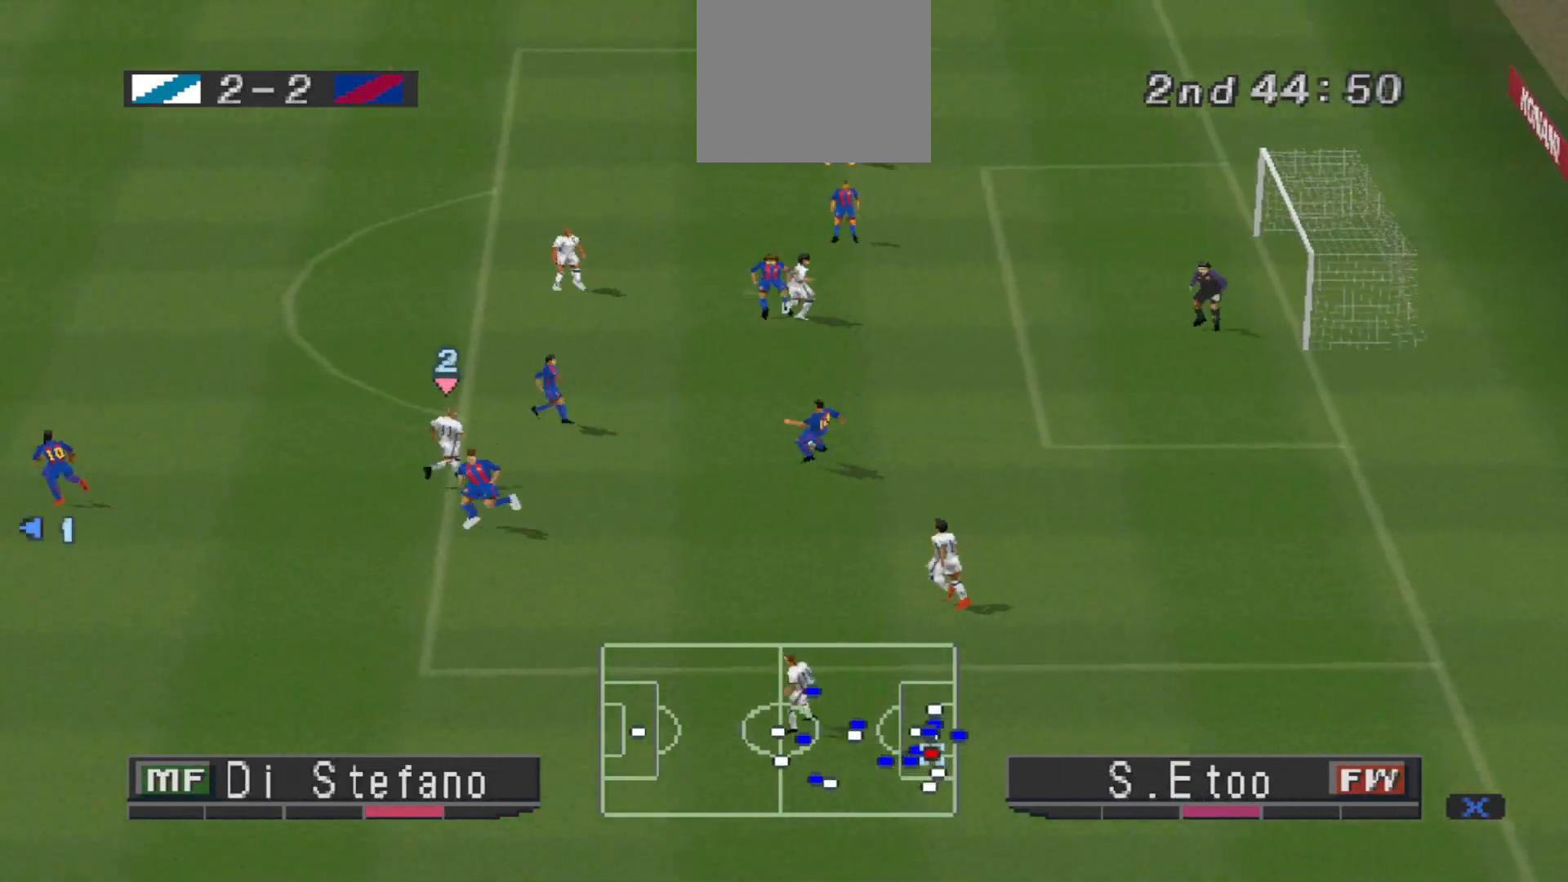
{"buttons": [], "events": [[400, "CROSS", "up"], [400, "R1", "up"]]}
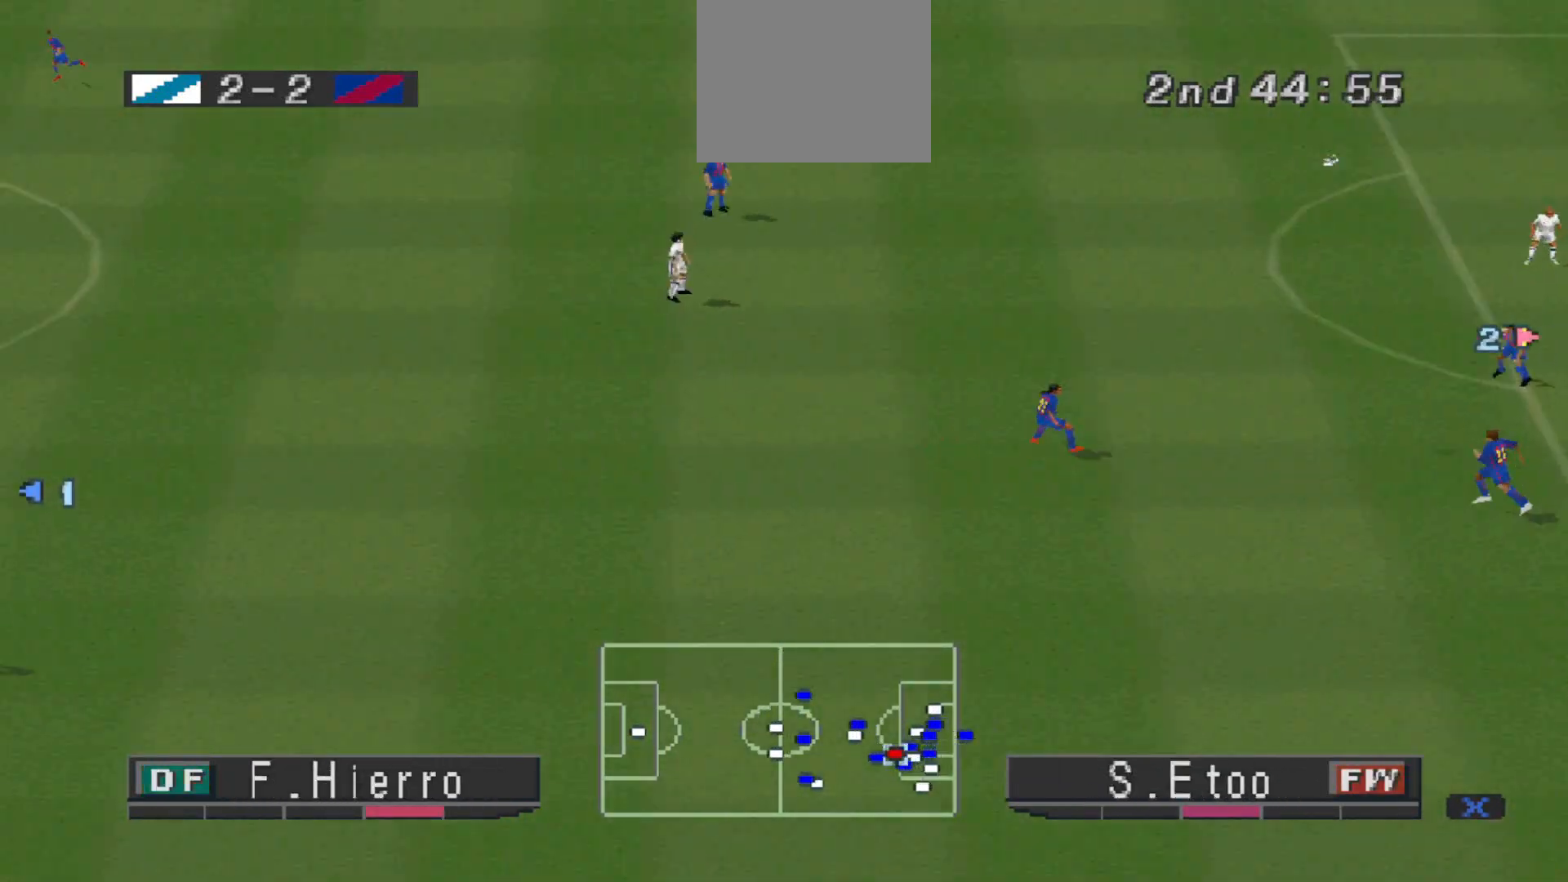
{"buttons": [], "events": []}
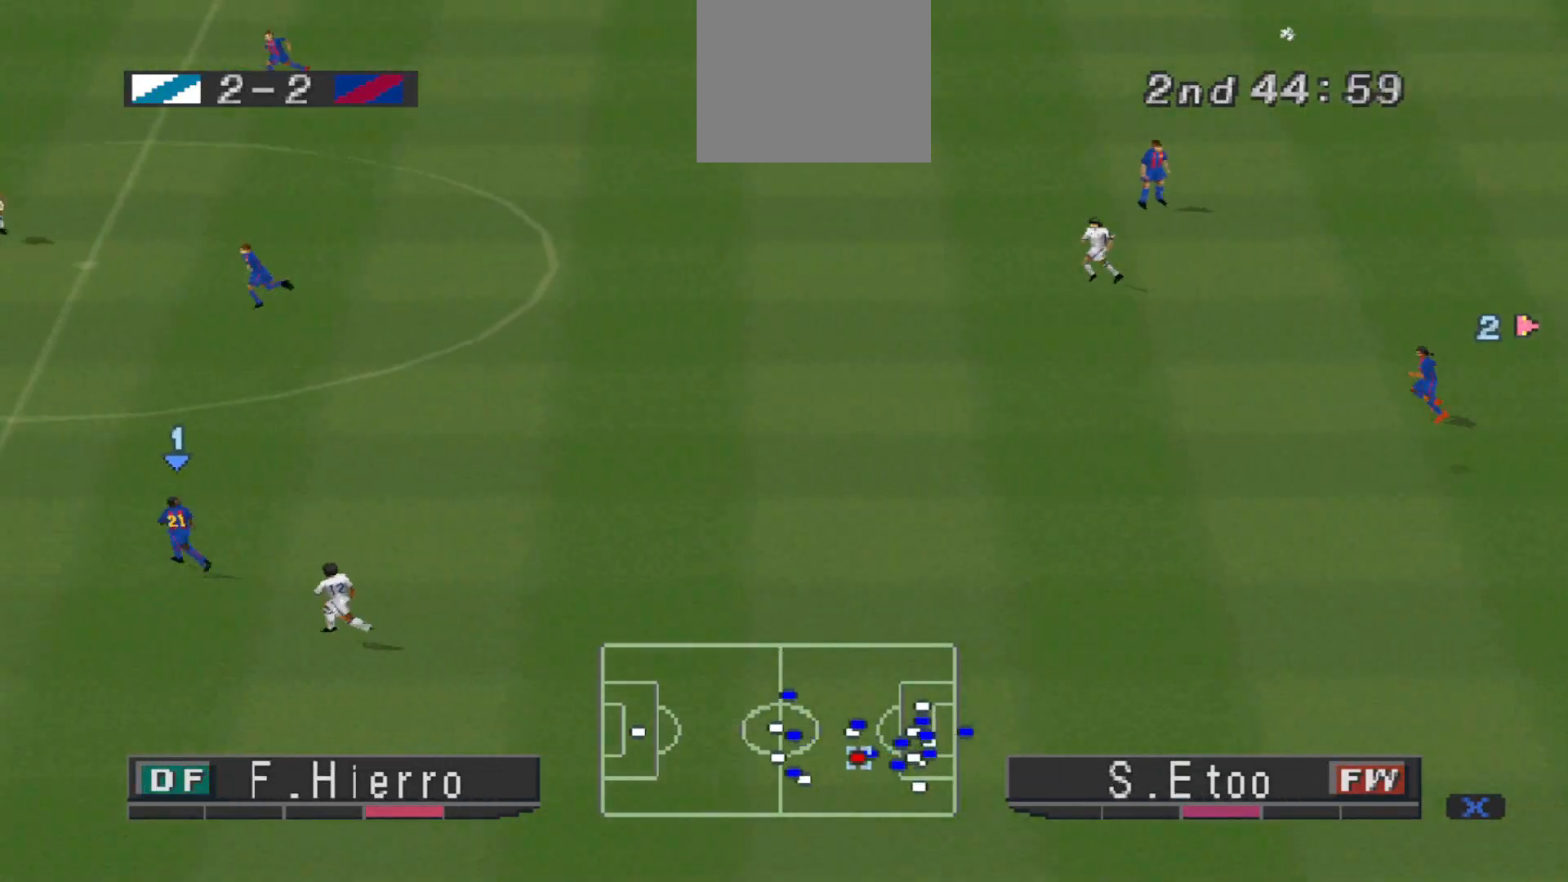
{"buttons": ["CROSS", "DPAD_RIGHT"], "events": [[333, "L1", "down"], [400, "DPAD_RIGHT", "down"], [433, "CROSS", "down"], [433, "L1", "up"]]}
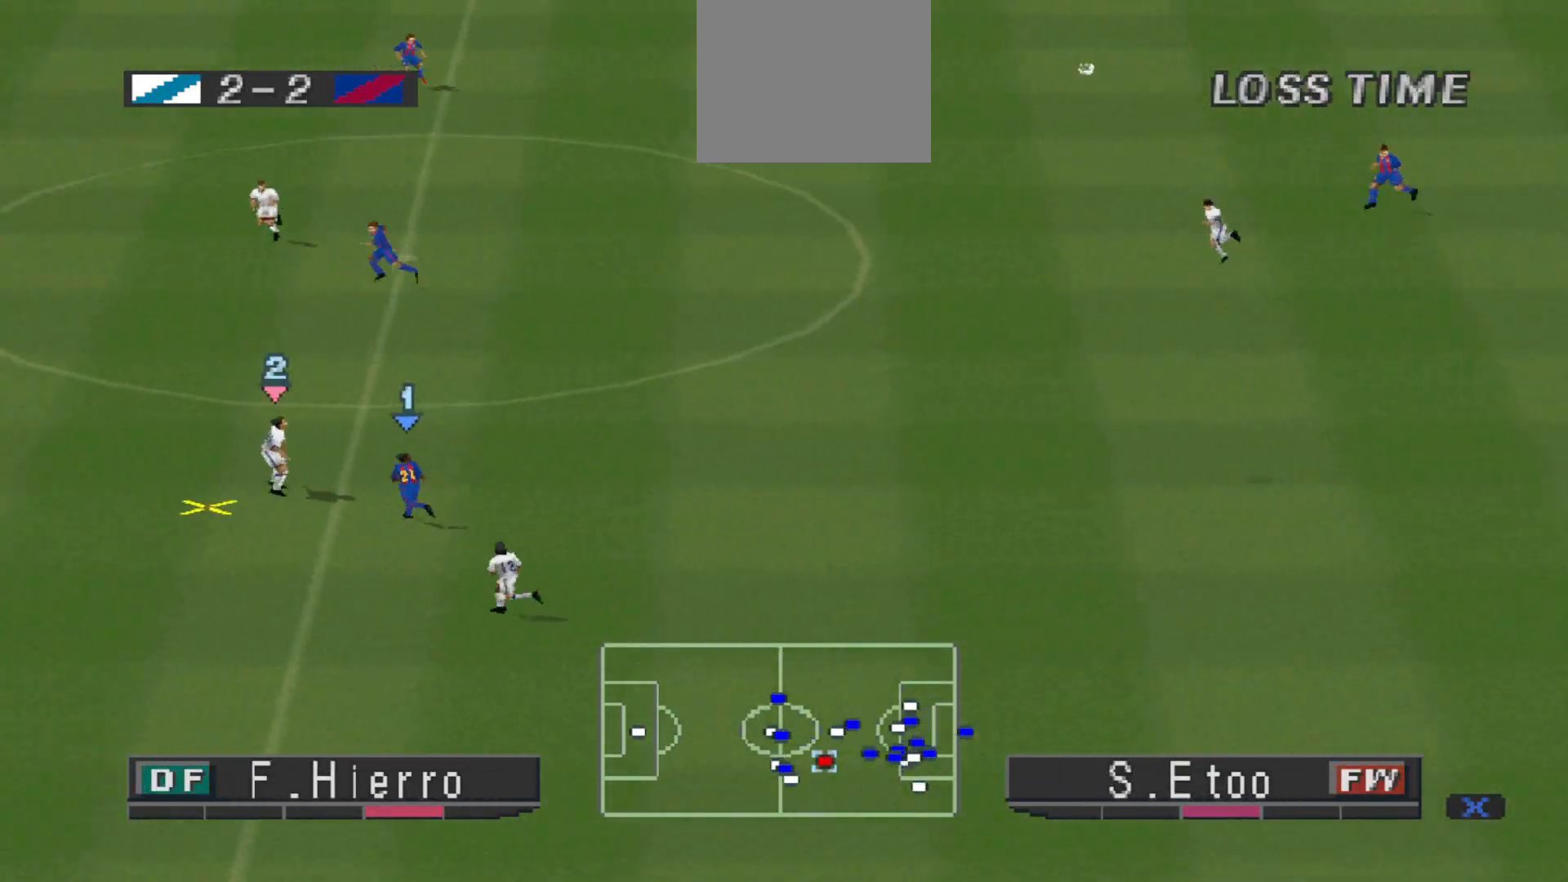
{"buttons": ["CROSS", "DPAD_DOWN", "DPAD_RIGHT"], "events": [[33, "CROSS", "up"], [67, "CROSS", "down"], [100, "CROSS", "up"], [167, "CROSS", "down"], [233, "CROSS", "up"], [233, "DPAD_DOWN", "down"], [300, "CROSS", "down"], [300, "DPAD_RIGHT", "up"], [400, "DPAD_RIGHT", "down"]]}
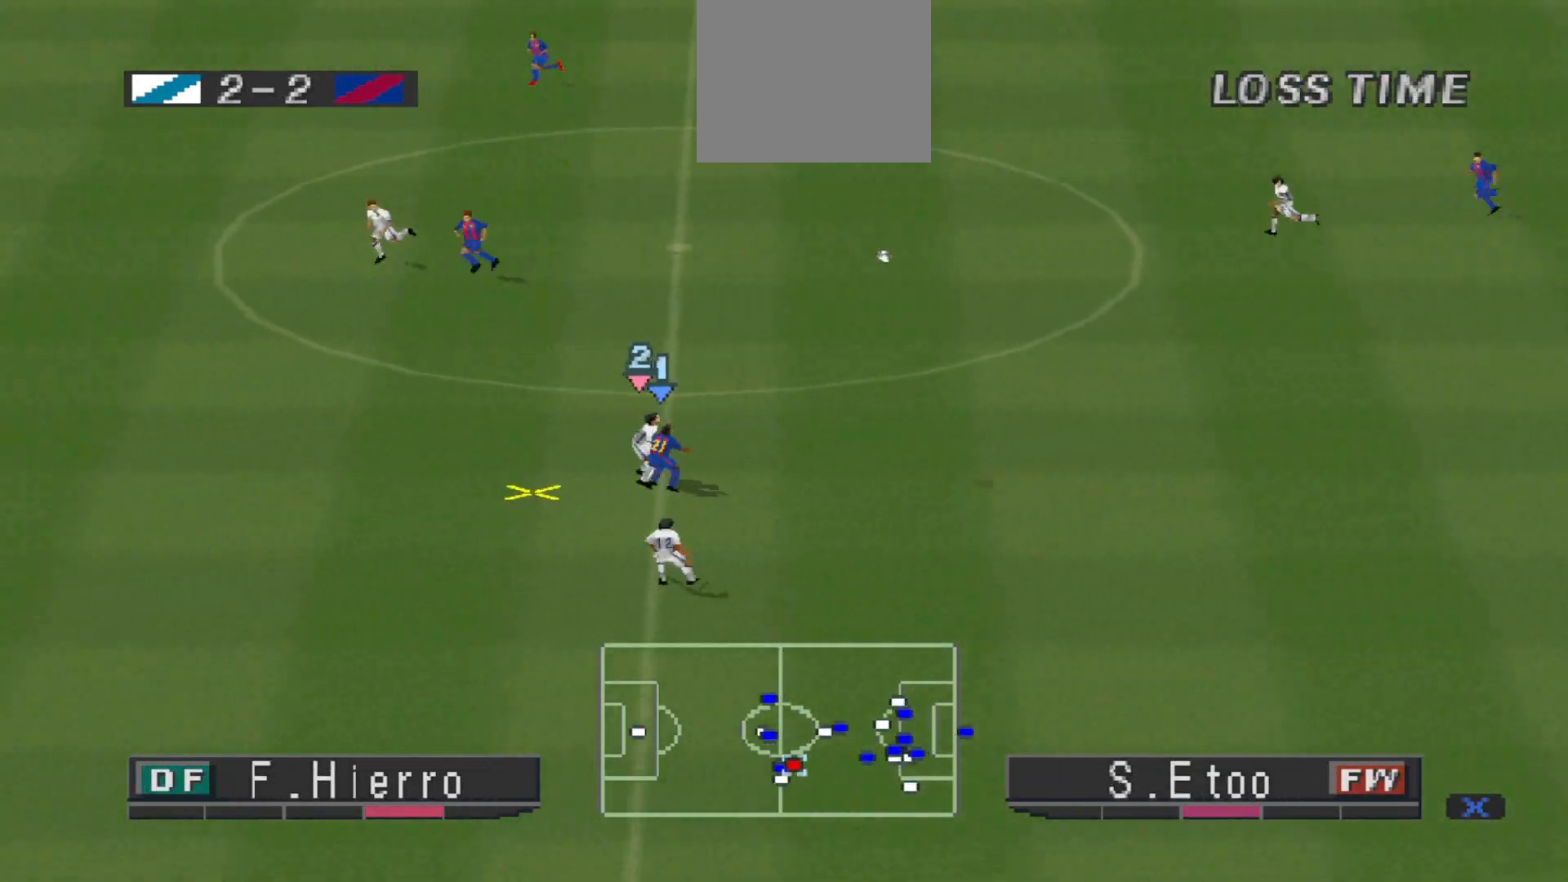
{"buttons": ["DPAD_DOWN"], "events": [[400, "CROSS", "up"], [500, "DPAD_RIGHT", "up"]]}
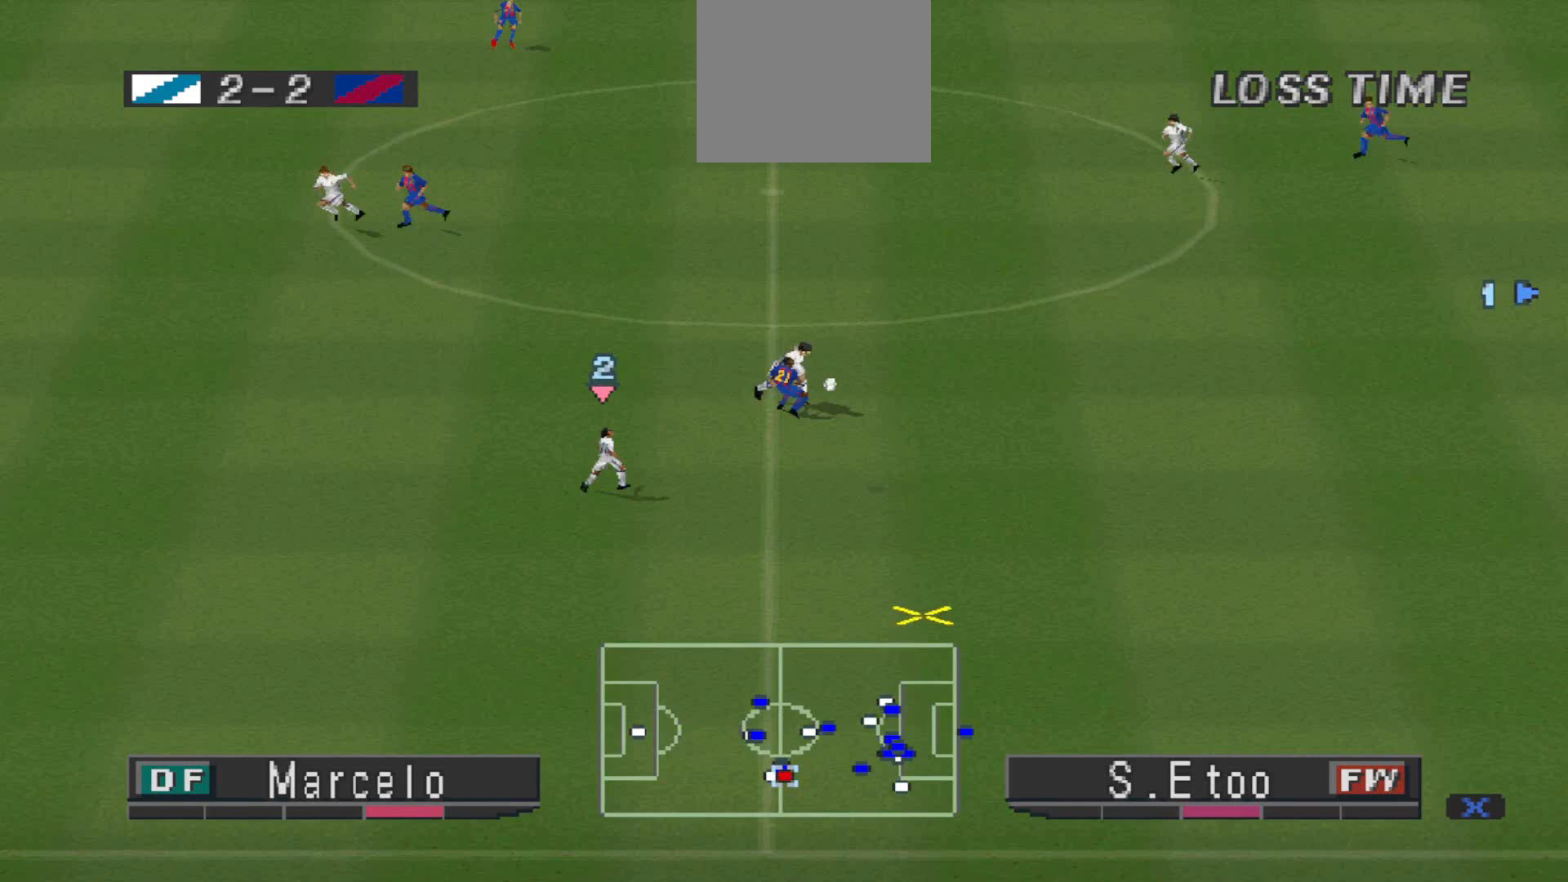
{"buttons": ["R1", "DPAD_DOWN", "DPAD_RIGHT"], "events": [[33, "R1", "down"], [100, "DPAD_RIGHT", "down"]]}
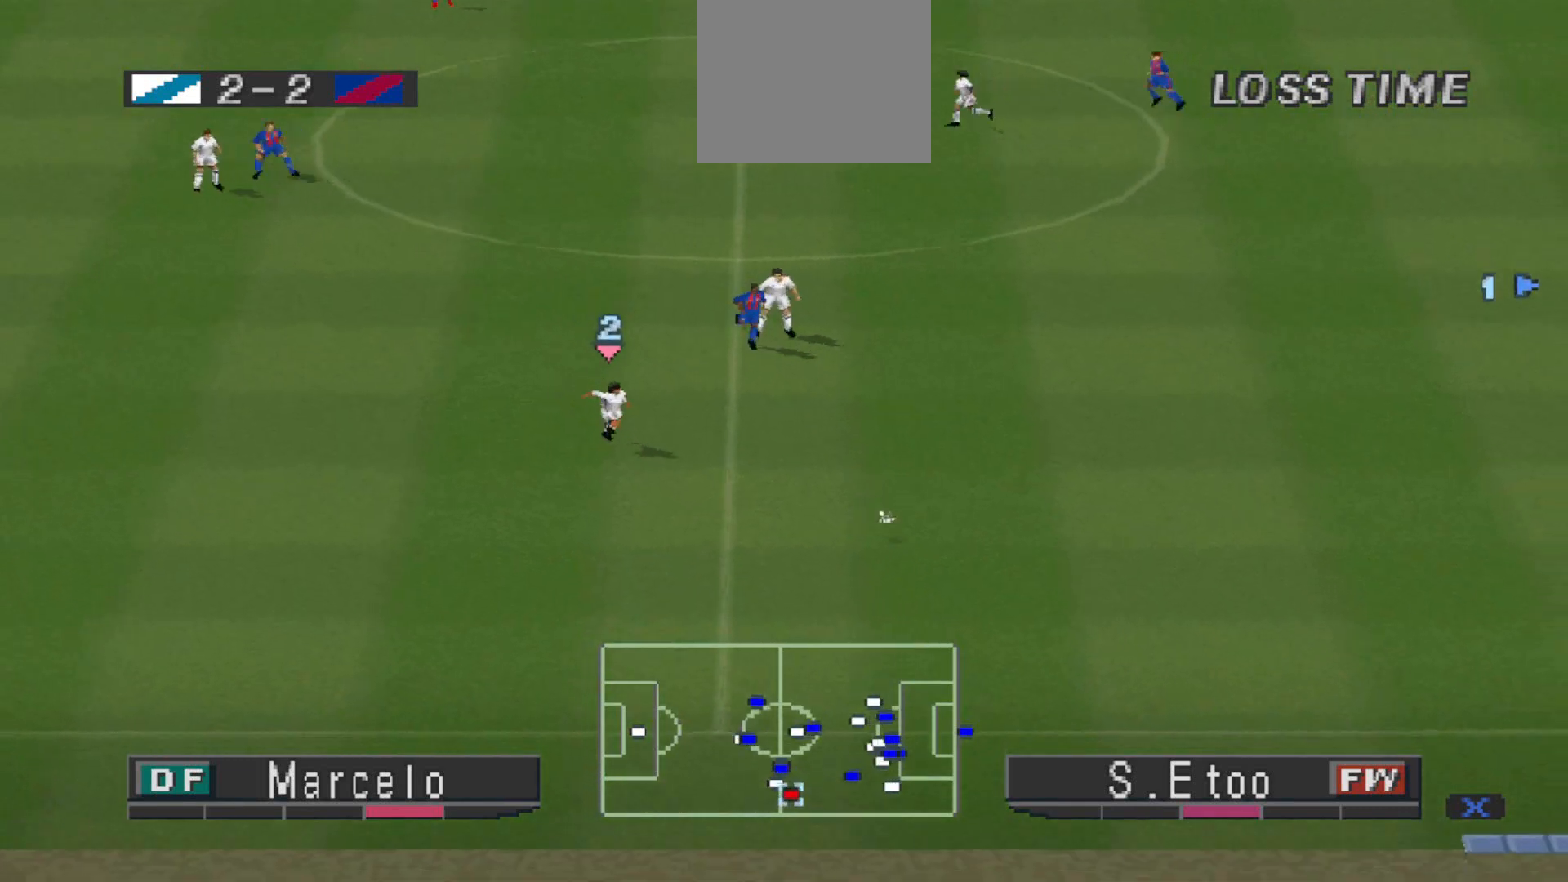
{"buttons": ["R1", "DPAD_DOWN", "DPAD_RIGHT"], "events": []}
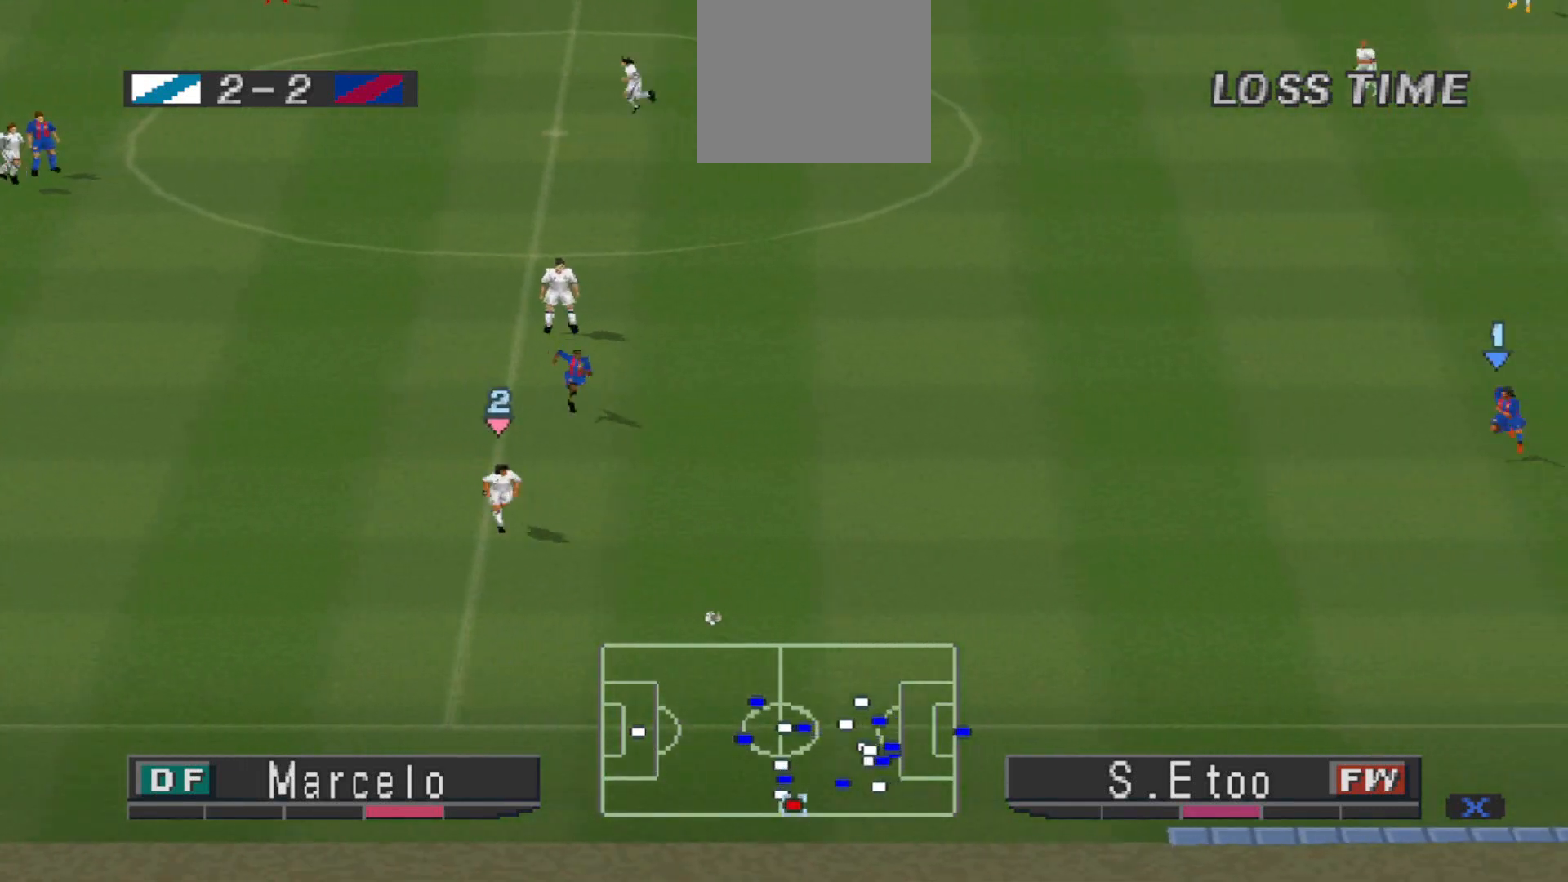
{"buttons": ["DPAD_DOWN"], "events": [[333, "R1", "up"], [367, "DPAD_RIGHT", "up"]]}
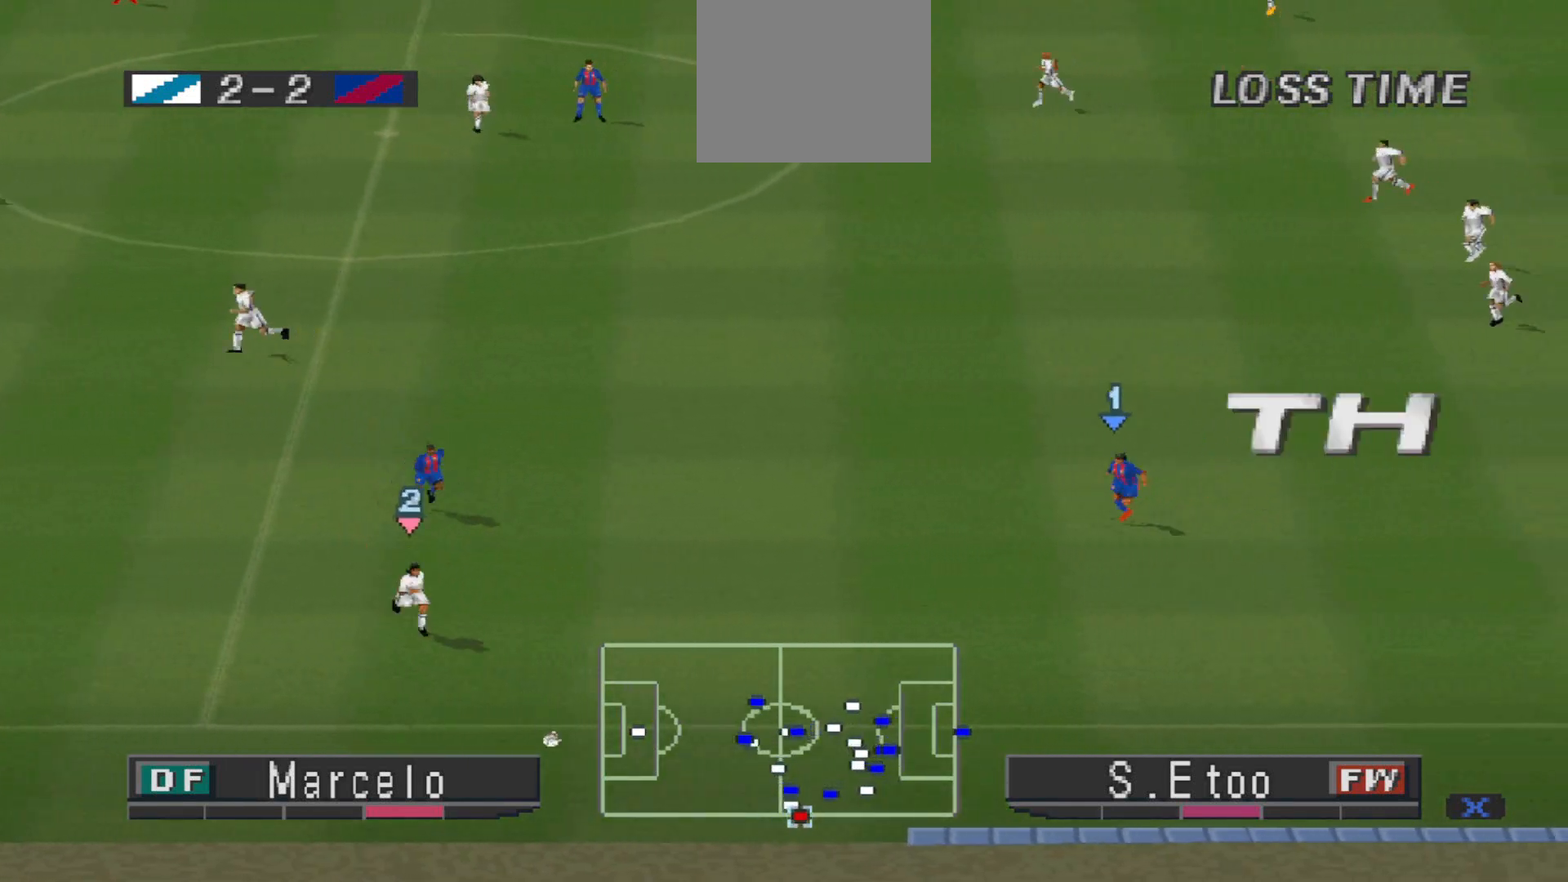
{"buttons": [], "events": [[333, "DPAD_DOWN", "up"]]}